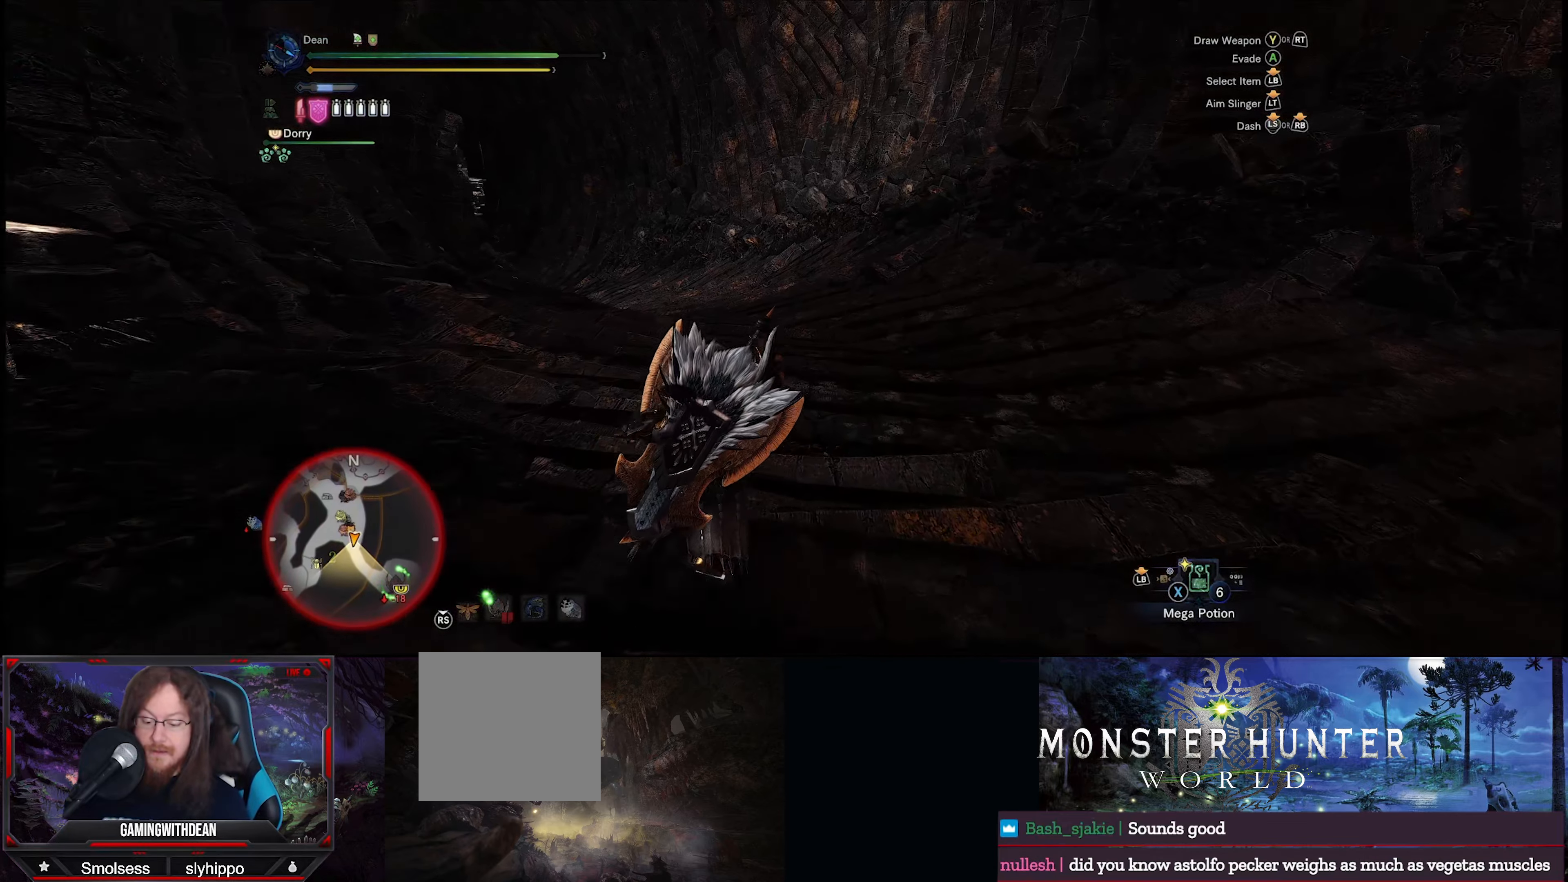
Gameplay with a controller (Xbox layout); each line is a JSON object with the inputs held at the frame after it. "events" lists button and stick changes between this image and that frame as [ms after this image, input, new state], when the widget could be followed in between. Not read: L3 R3.
{"buttons": ["R1"], "left_stick": "up", "right_stick": "center", "events": []}
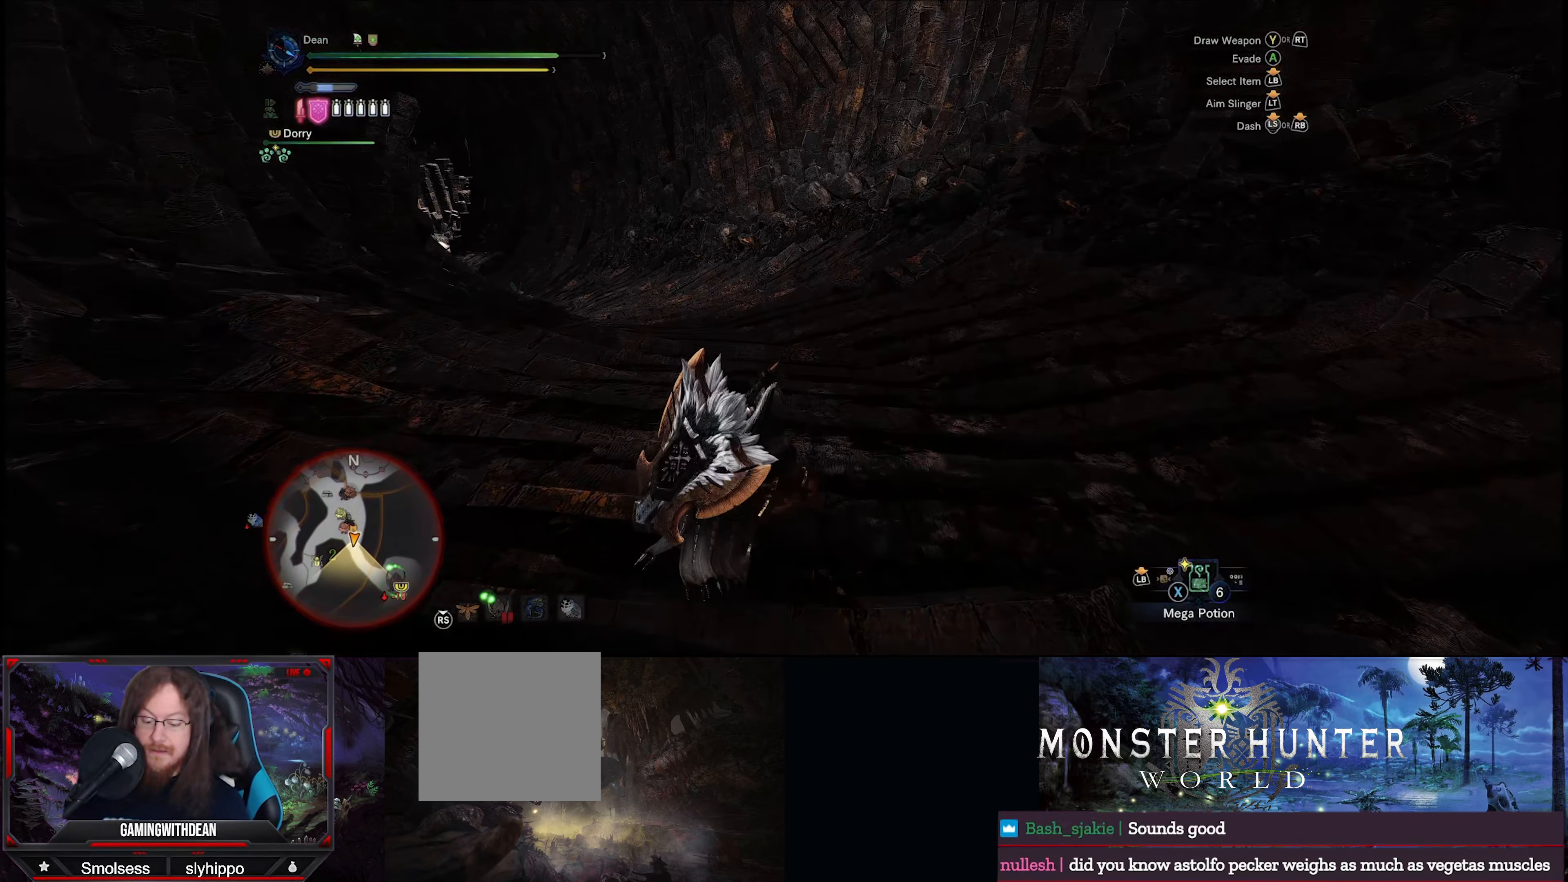
{"buttons": ["R1"], "left_stick": "up", "right_stick": "center", "events": []}
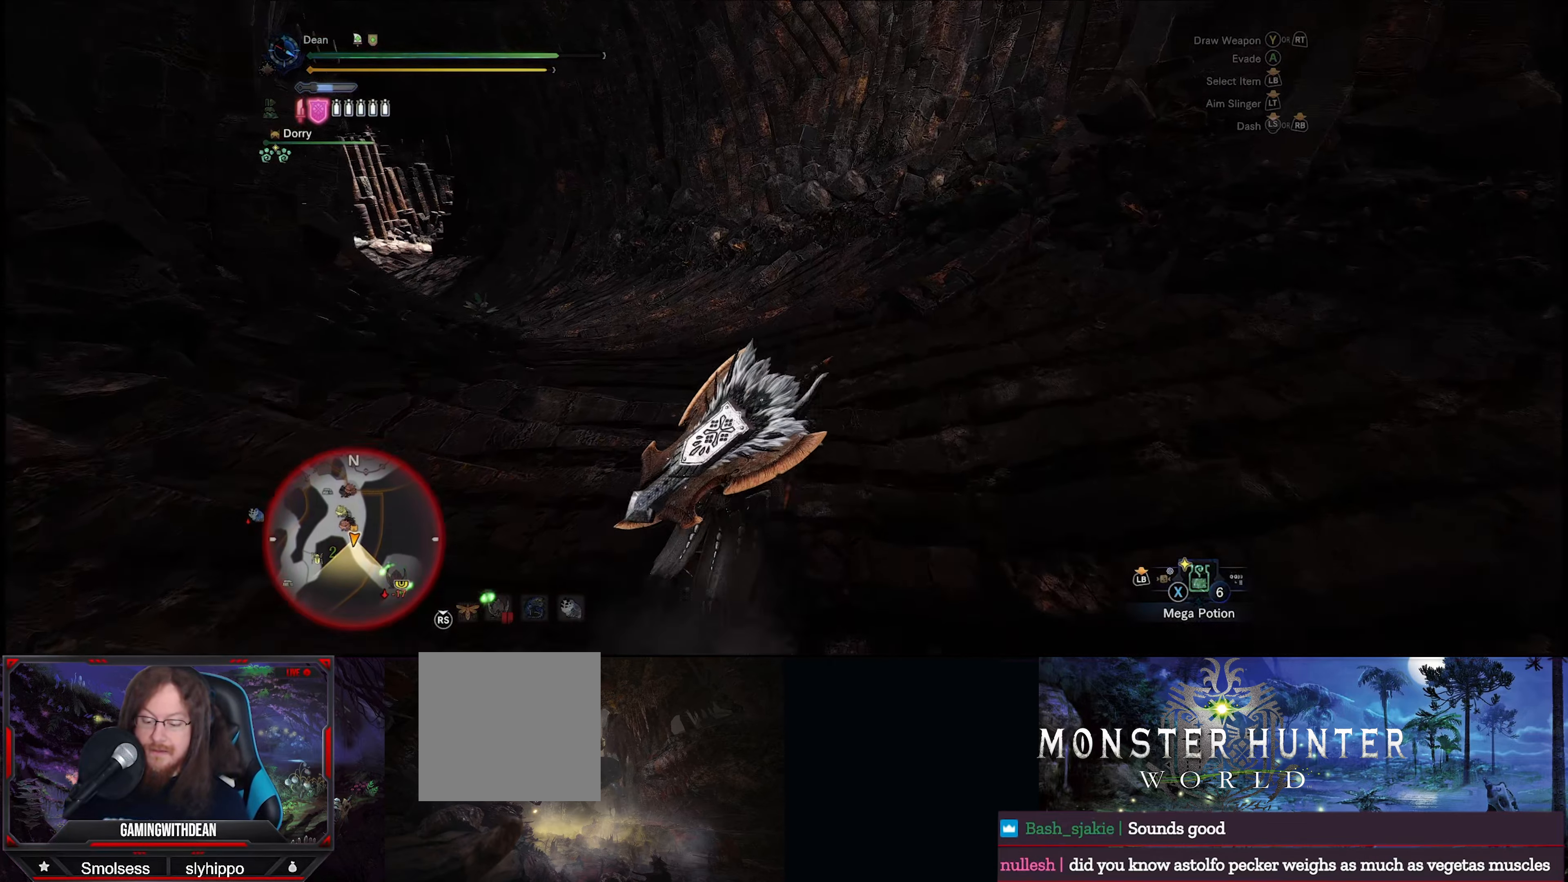
{"buttons": ["R1"], "left_stick": "up", "right_stick": "down-left", "events": [[466, "right_stick", "down-left"]]}
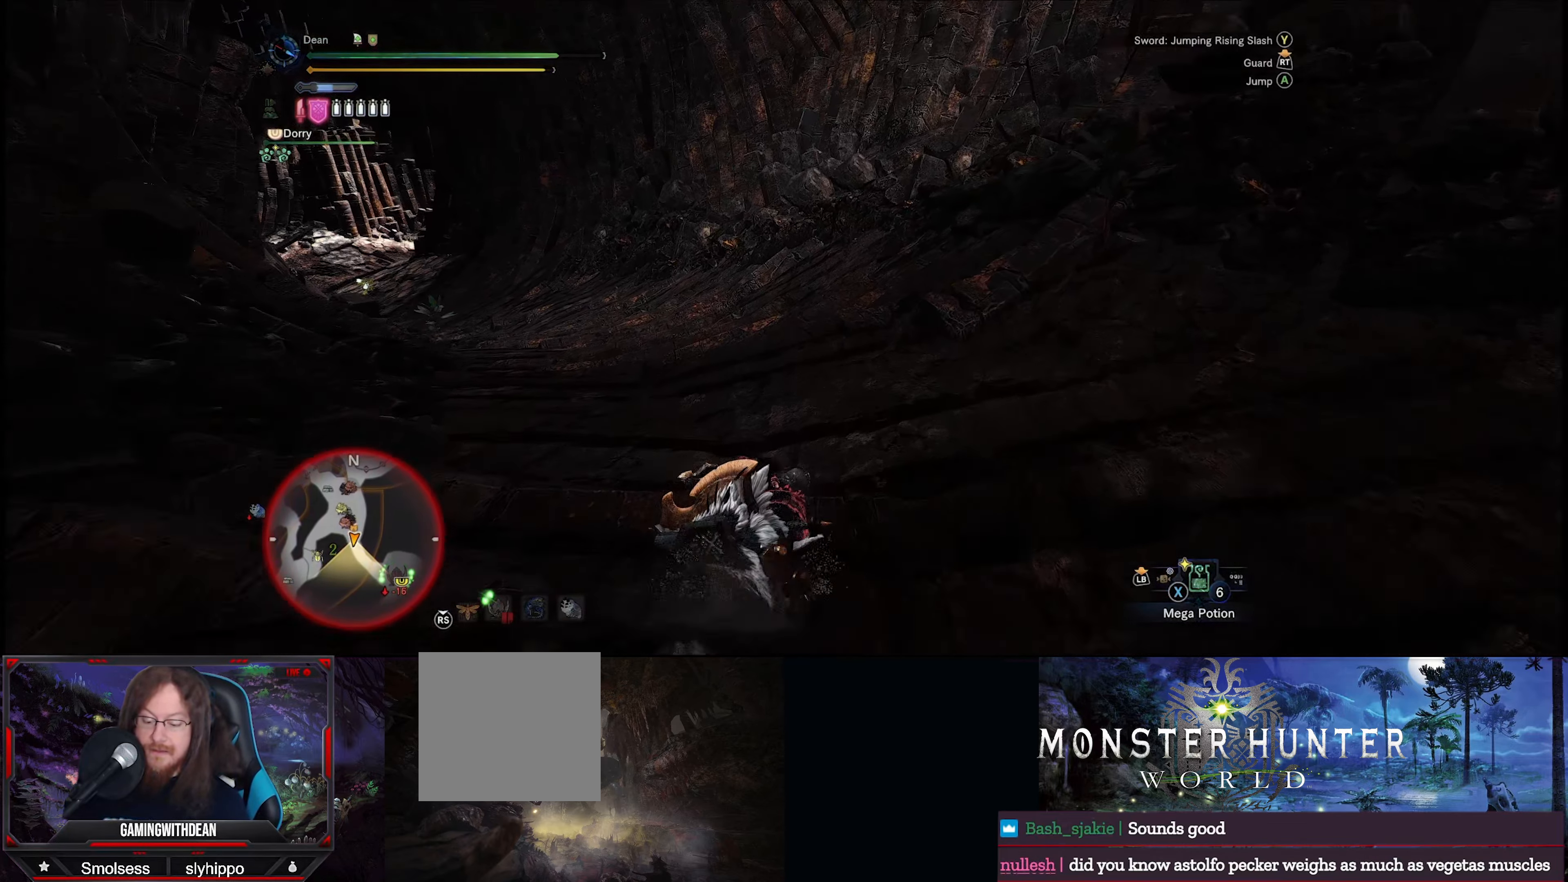
{"buttons": ["R1"], "left_stick": "up", "right_stick": "center", "events": [[150, "right_stick", "center"]]}
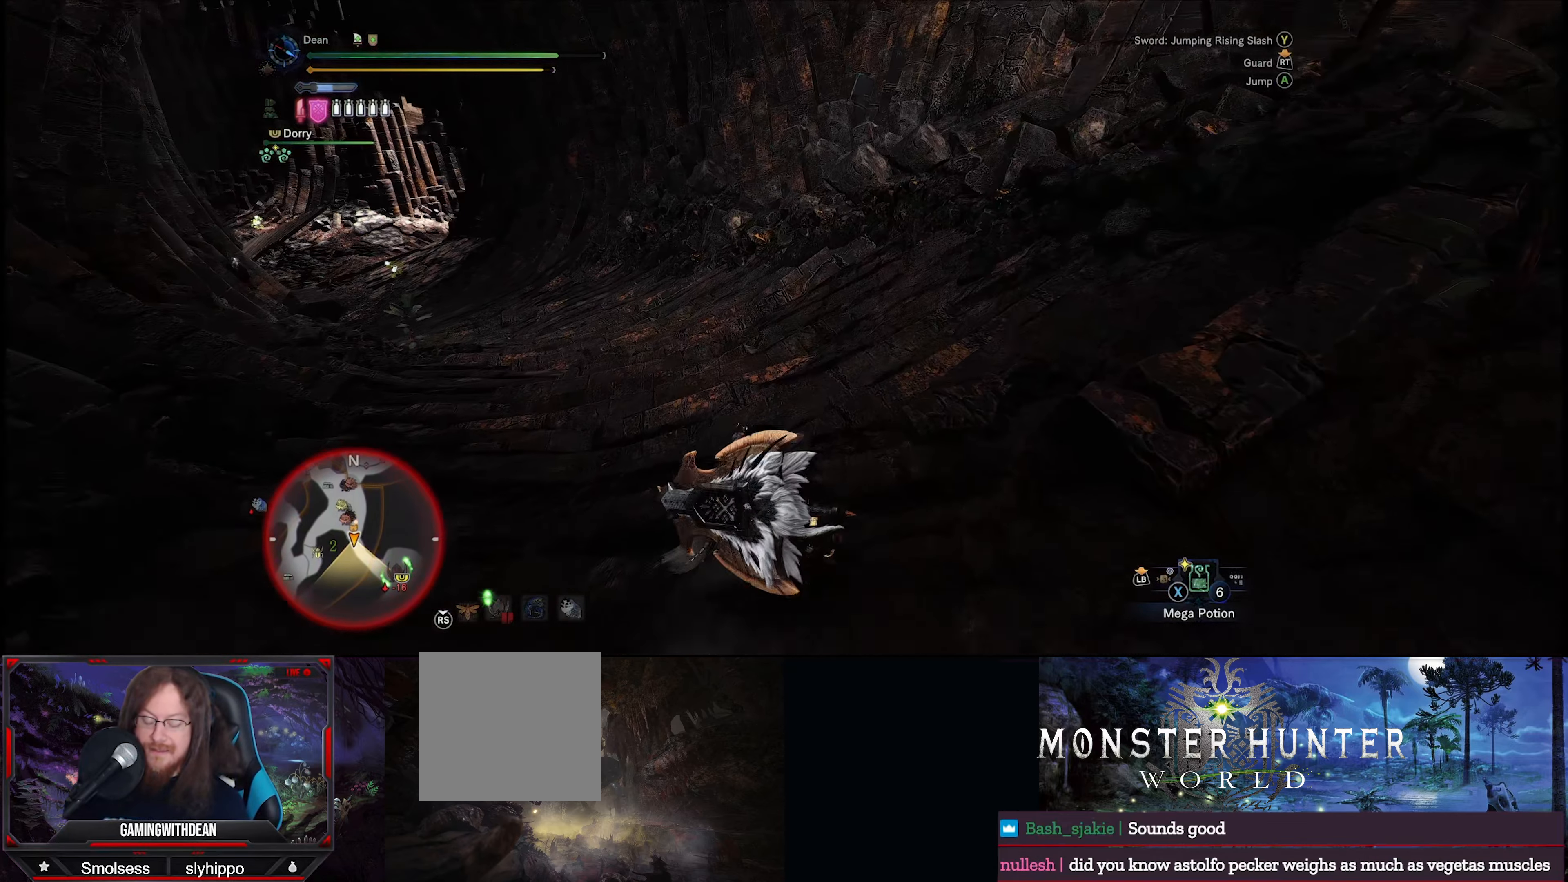
{"buttons": ["R1"], "left_stick": "up", "right_stick": "center", "events": [[166, "right_stick", "down-left"], [433, "right_stick", "center"]]}
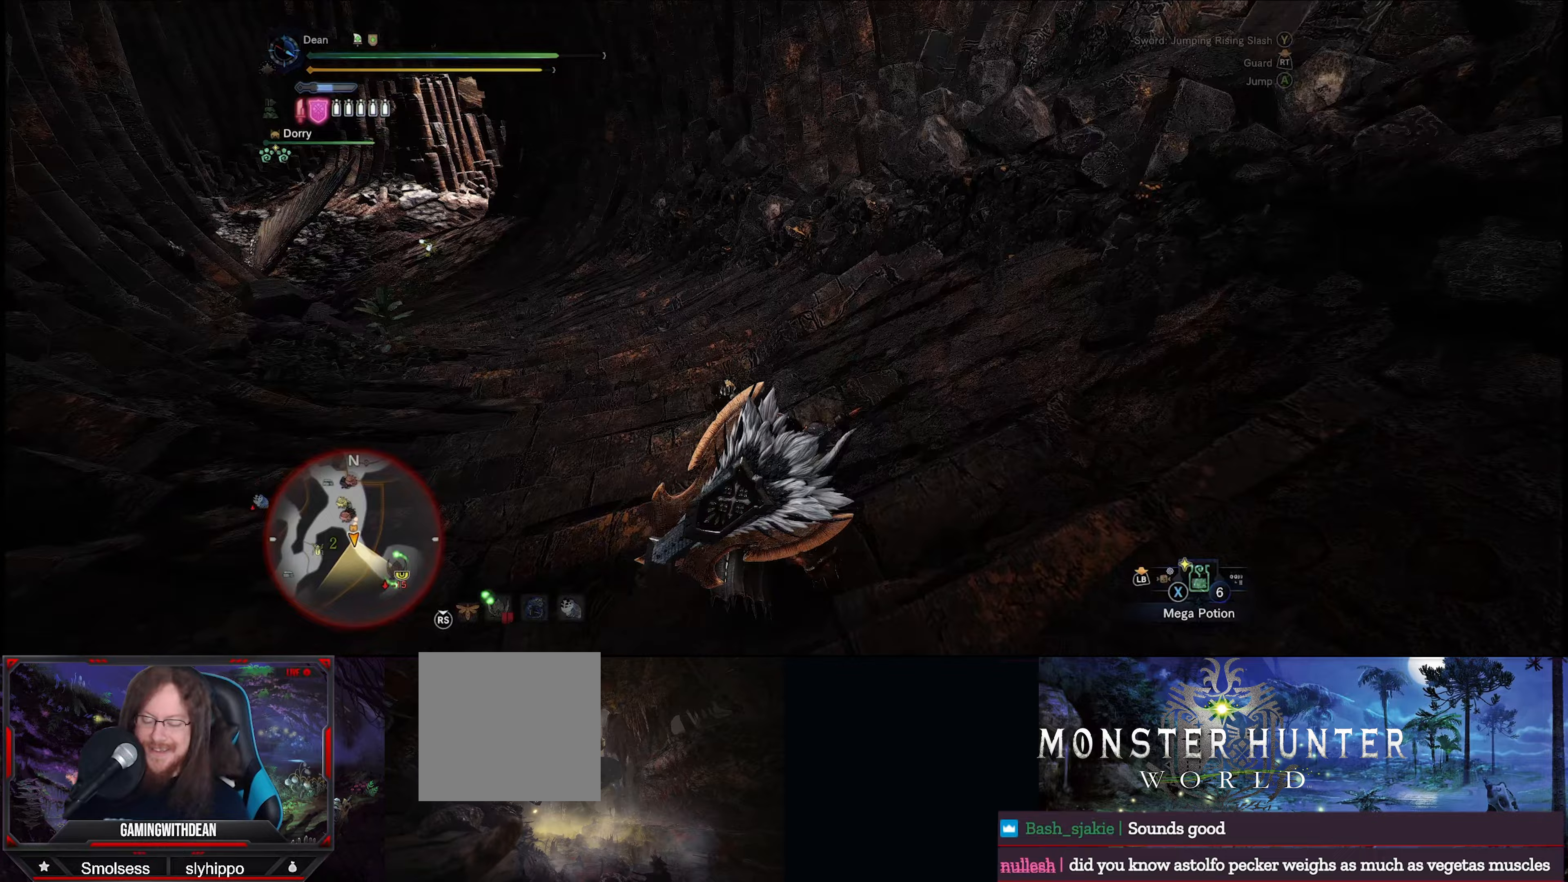
{"buttons": ["R1"], "left_stick": "up", "right_stick": "left", "events": [[183, "right_stick", "left"]]}
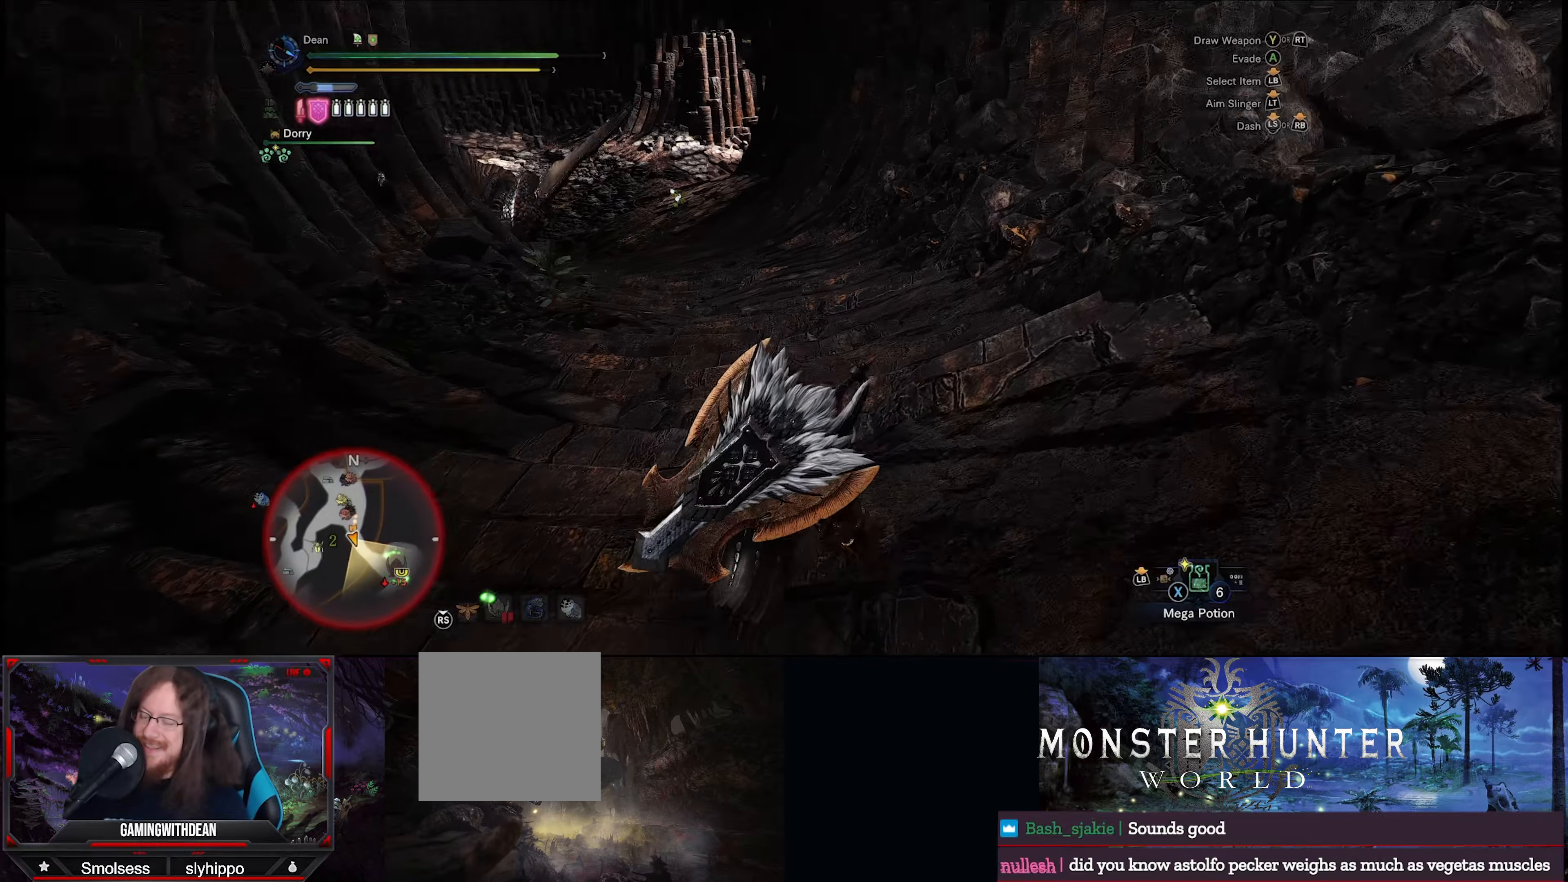
{"buttons": ["R1"], "left_stick": "up", "right_stick": "left", "events": [[50, "right_stick", "center"], [467, "right_stick", "left"]]}
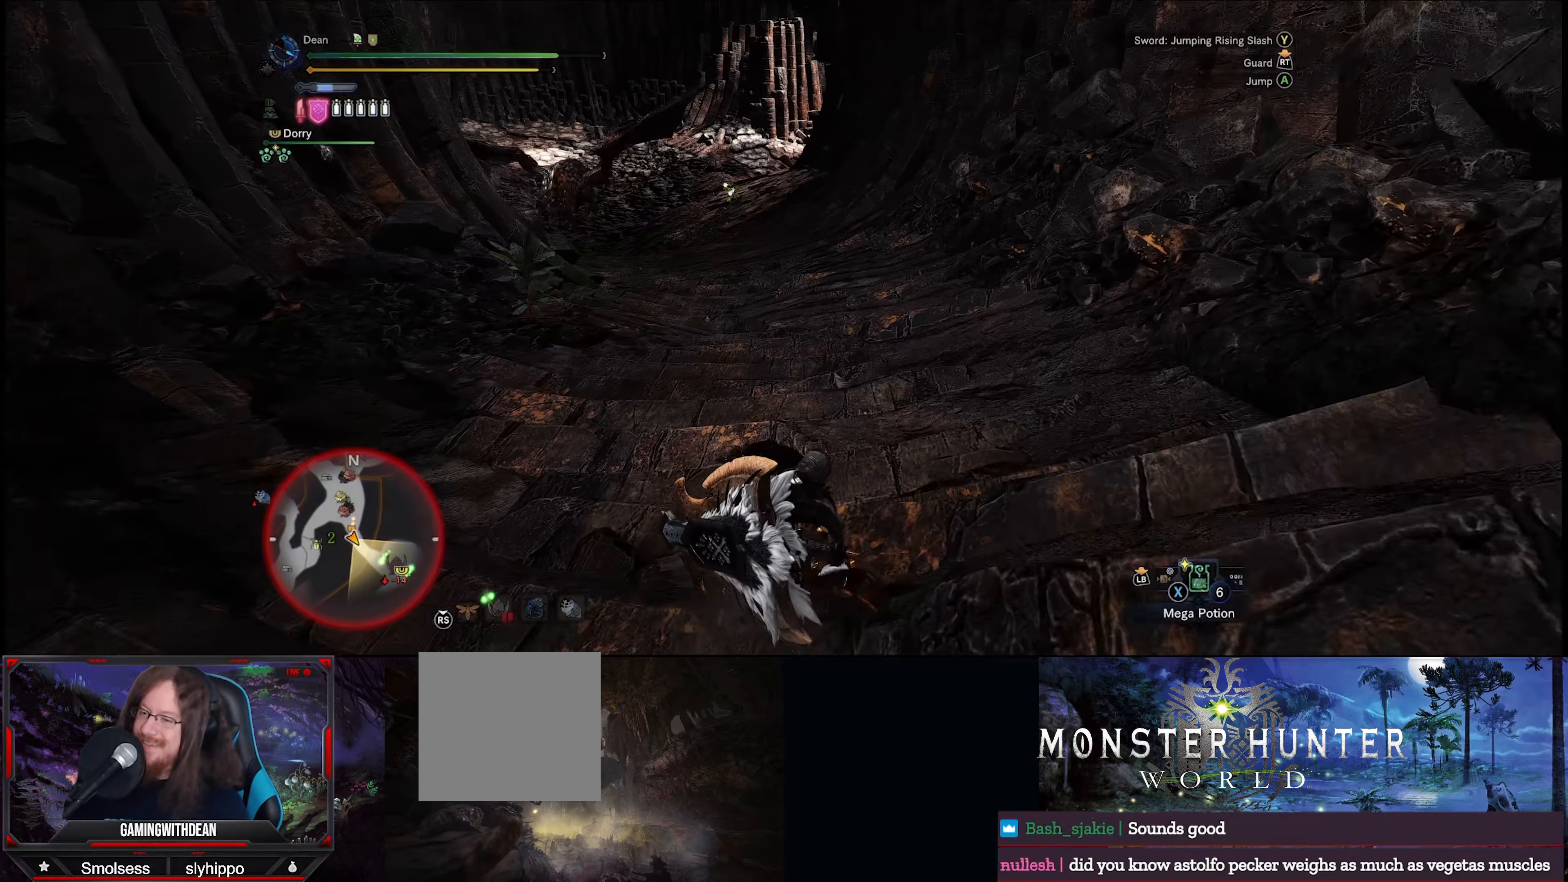
{"buttons": ["R1"], "left_stick": "up-right", "right_stick": "left", "events": [[367, "left_stick", "up-right"]]}
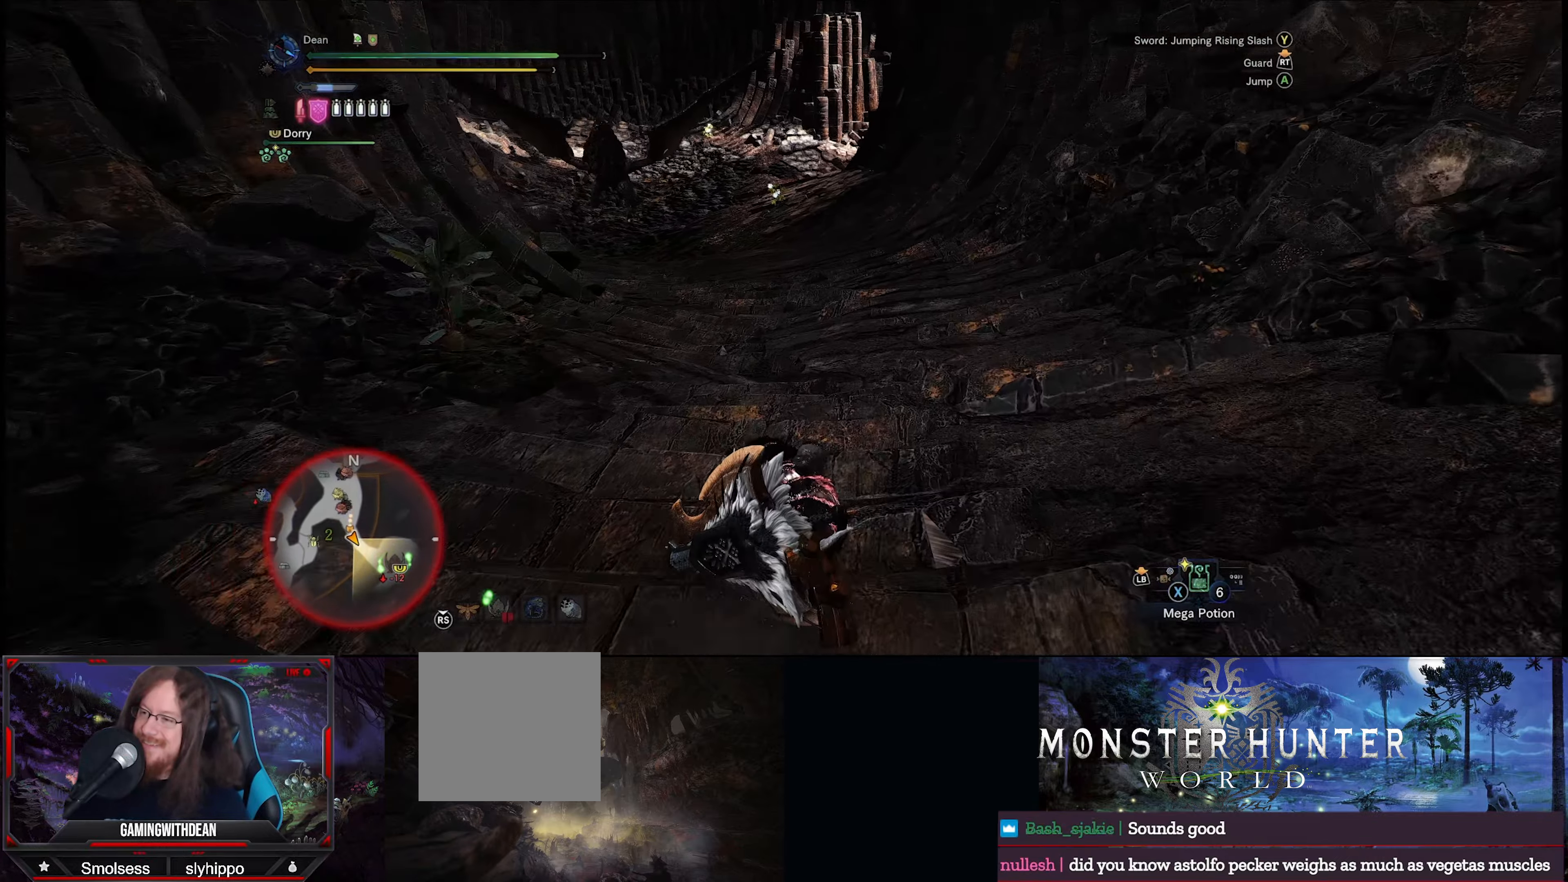
{"buttons": ["R1"], "left_stick": "up", "right_stick": "left", "events": [[267, "left_stick", "up"]]}
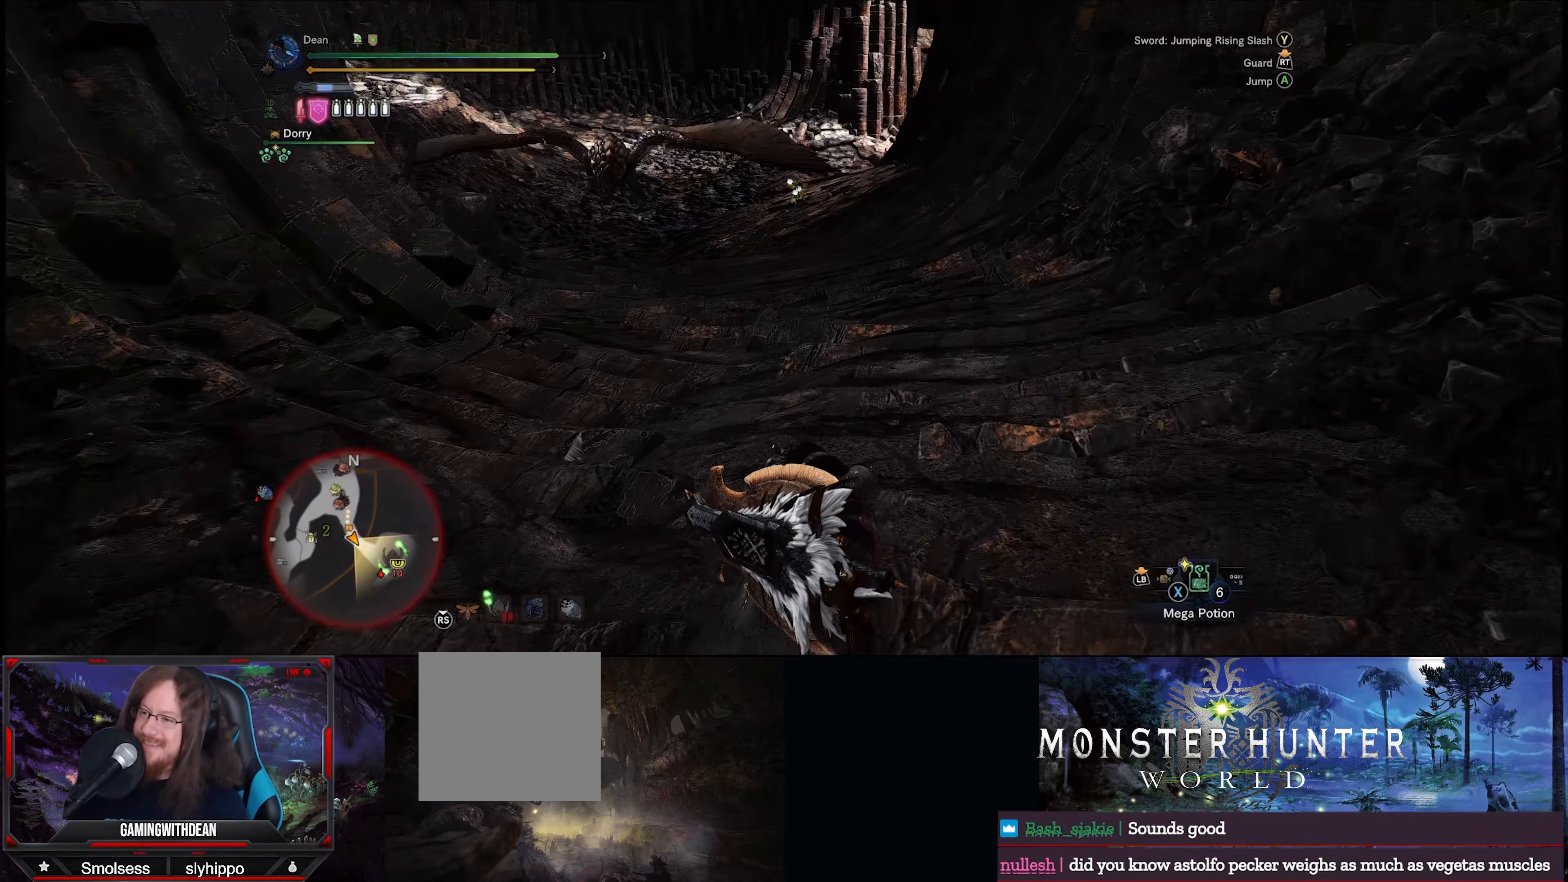
{"buttons": ["R1"], "left_stick": "up-right", "right_stick": "center", "events": [[100, "left_stick", "up-right"], [267, "right_stick", "center"]]}
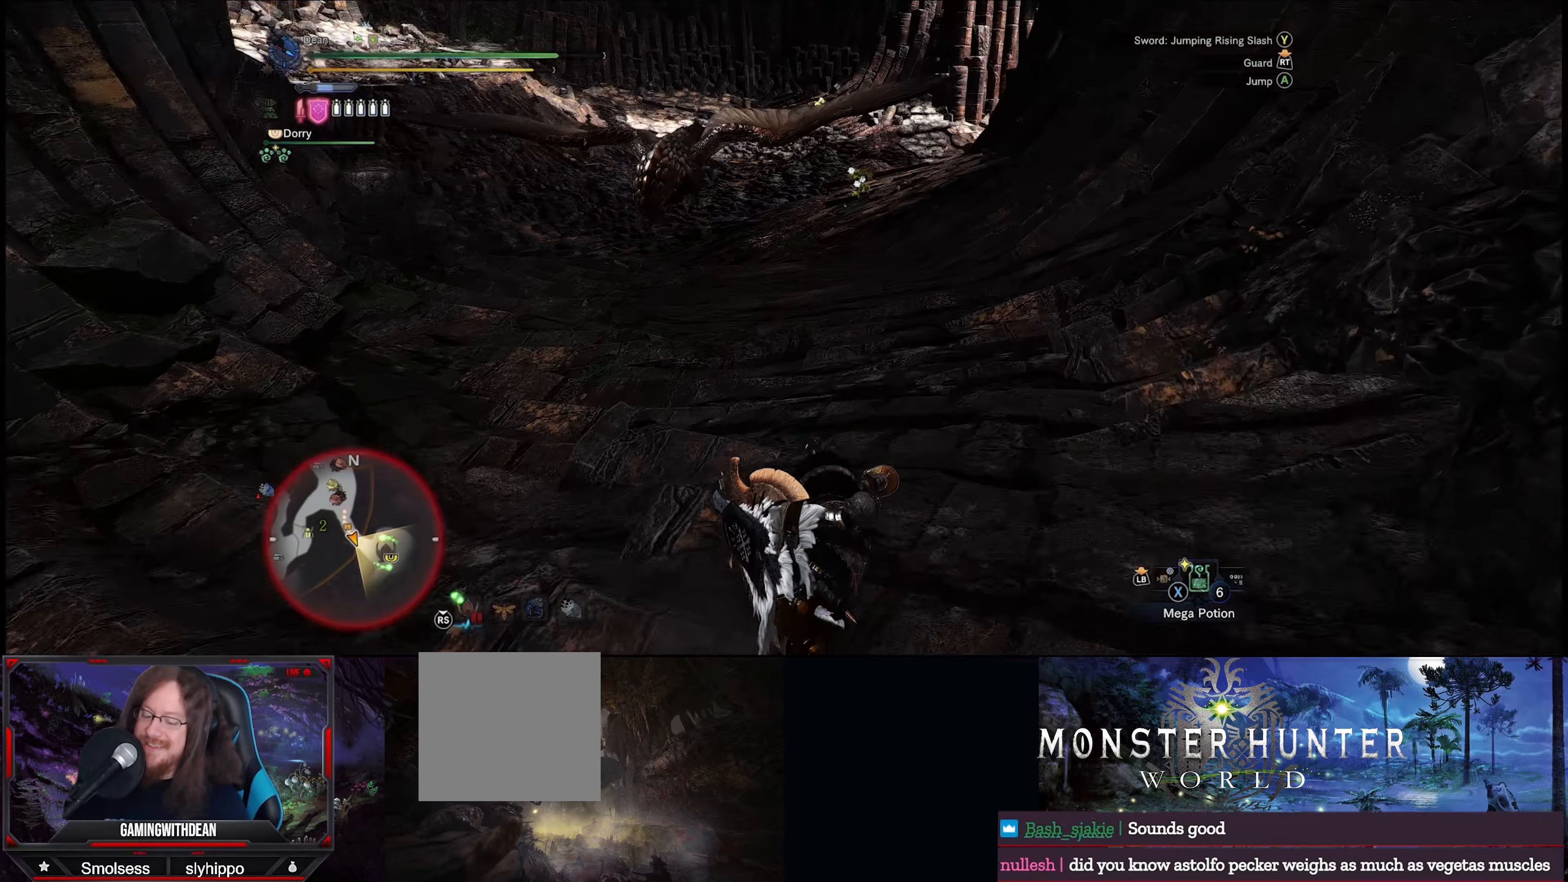
{"buttons": ["R1"], "left_stick": "up-left", "right_stick": "center", "events": [[117, "left_stick", "up"], [367, "left_stick", "up-left"]]}
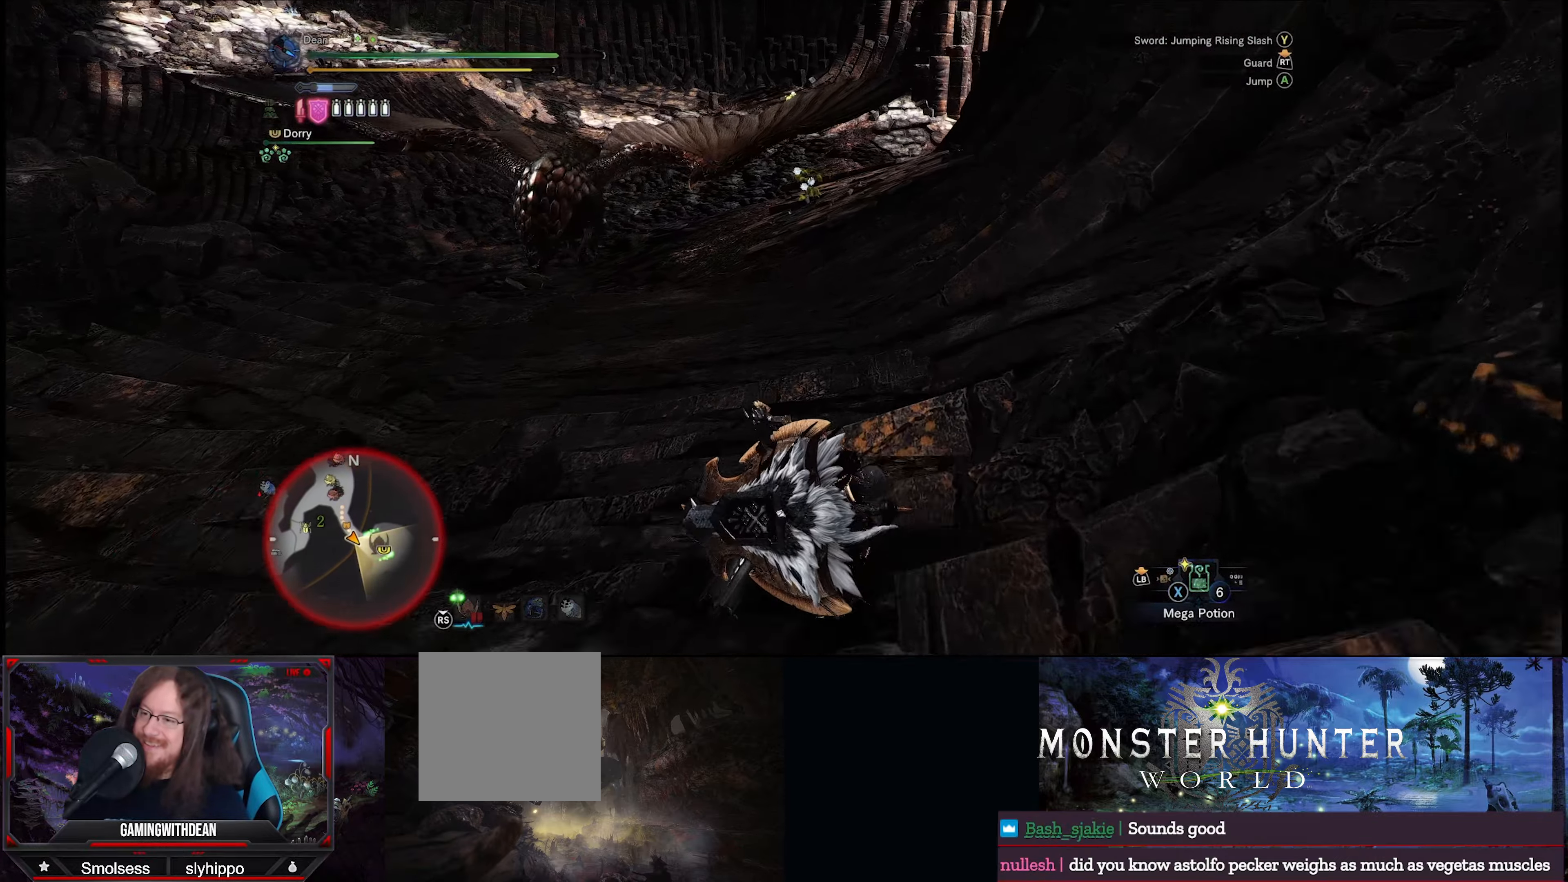
{"buttons": ["R1"], "left_stick": "up-left", "right_stick": "center", "events": []}
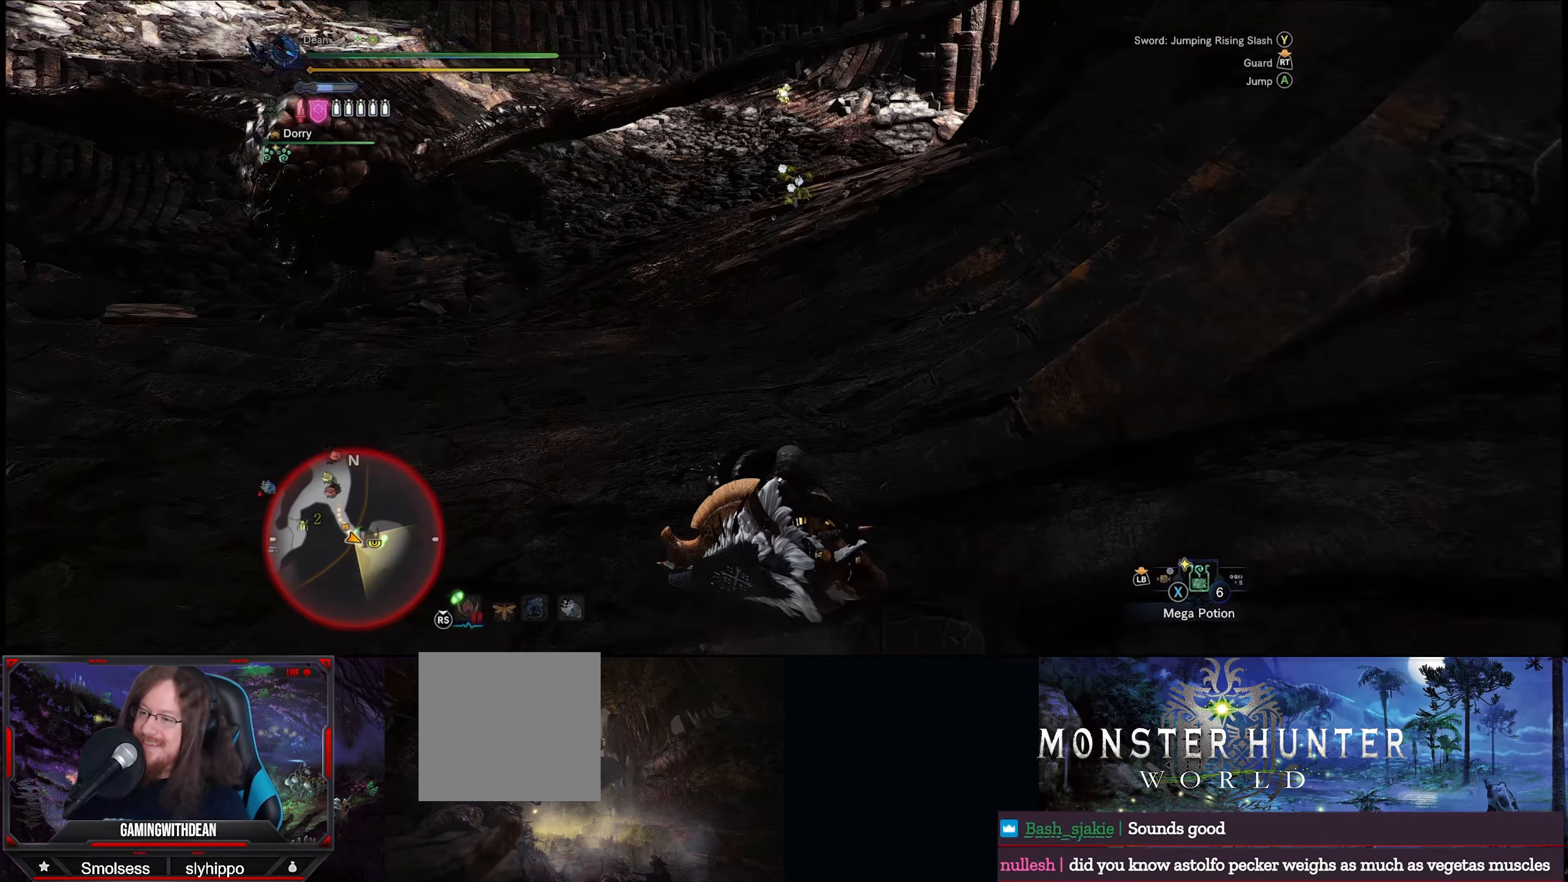
{"buttons": ["Y", "R1"], "left_stick": "left", "right_stick": "center", "events": [[167, "left_stick", "left"], [217, "Y", "down"], [300, "Y", "up"], [350, "Y", "down"], [450, "Y", "up"], [500, "Y", "down"]]}
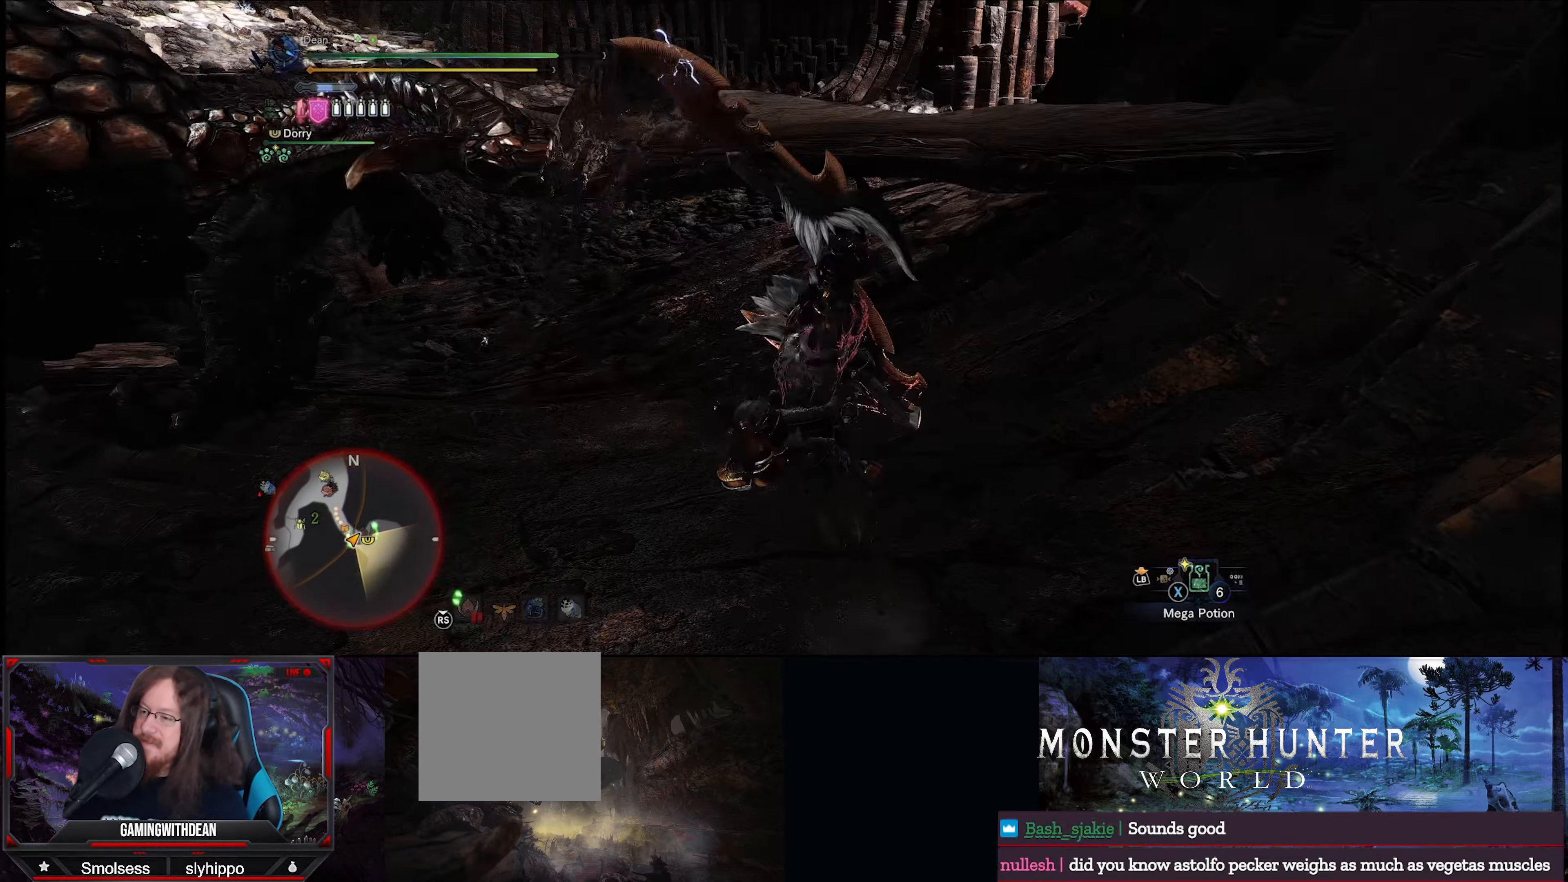
{"buttons": [], "left_stick": "up-left", "right_stick": "center", "events": [[67, "Y", "up"], [100, "R1", "up"], [133, "Y", "down"], [200, "Y", "up"], [200, "left_stick", "up-left"], [267, "Y", "down"], [350, "Y", "up"], [384, "Y", "down"], [434, "Y", "up"]]}
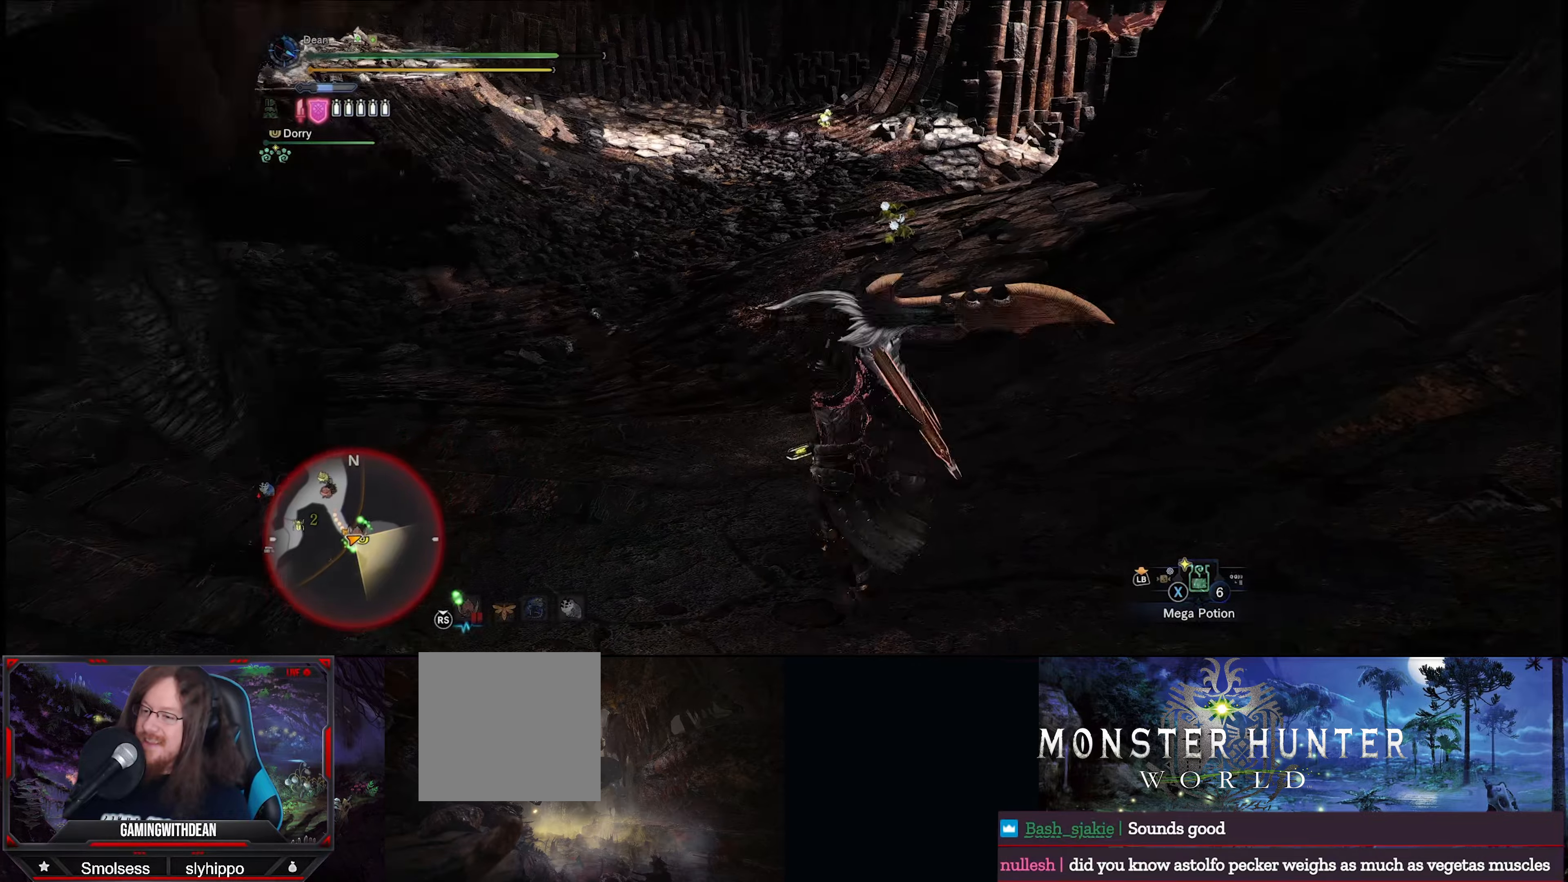
{"buttons": [], "left_stick": "down-left", "right_stick": "down-left", "events": [[17, "Y", "down"], [34, "left_stick", "center"], [84, "Y", "up"], [150, "Y", "down"], [234, "Y", "up"], [400, "left_stick", "down-left"], [500, "right_stick", "down-left"]]}
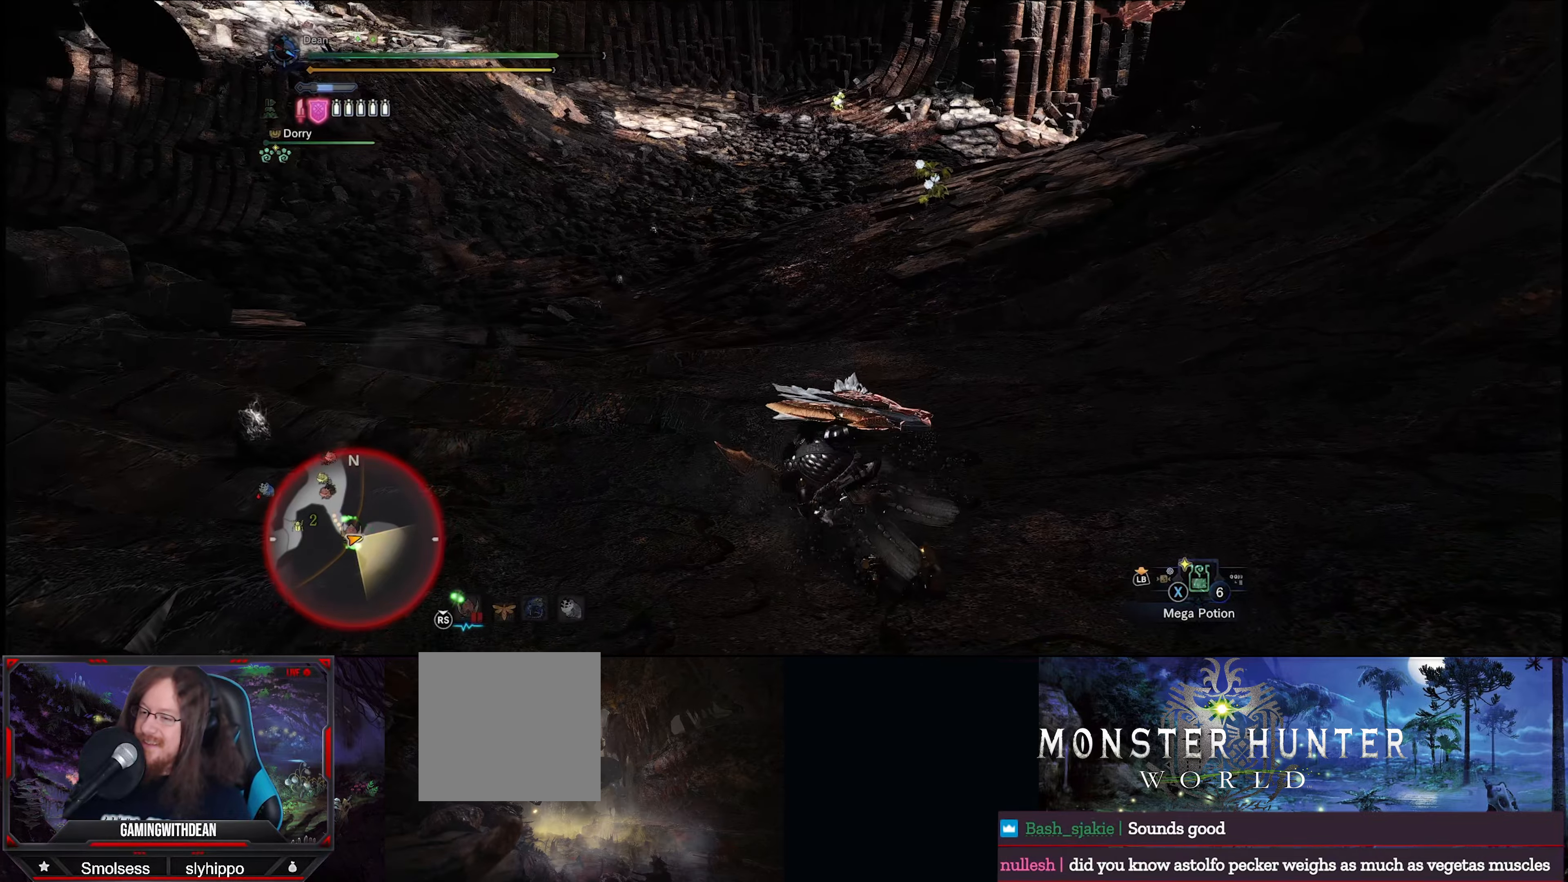
{"buttons": [], "left_stick": "down-left", "right_stick": "up-left", "events": [[50, "right_stick", "left"], [367, "right_stick", "up-left"]]}
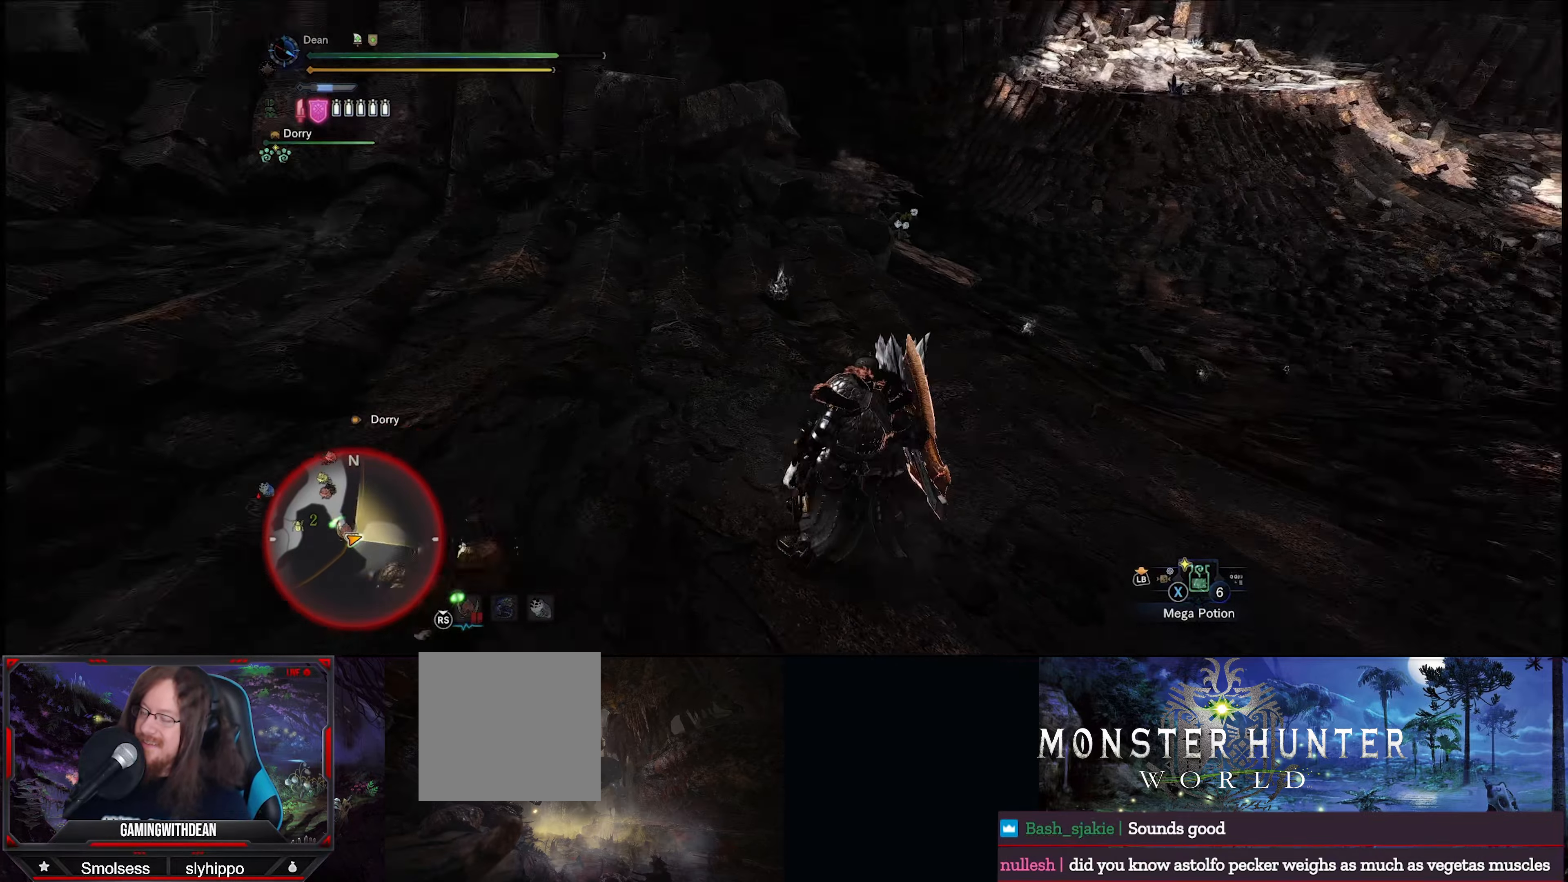
{"buttons": [], "left_stick": "up-left", "right_stick": "up-left", "events": [[17, "left_stick", "left"], [350, "left_stick", "up-left"]]}
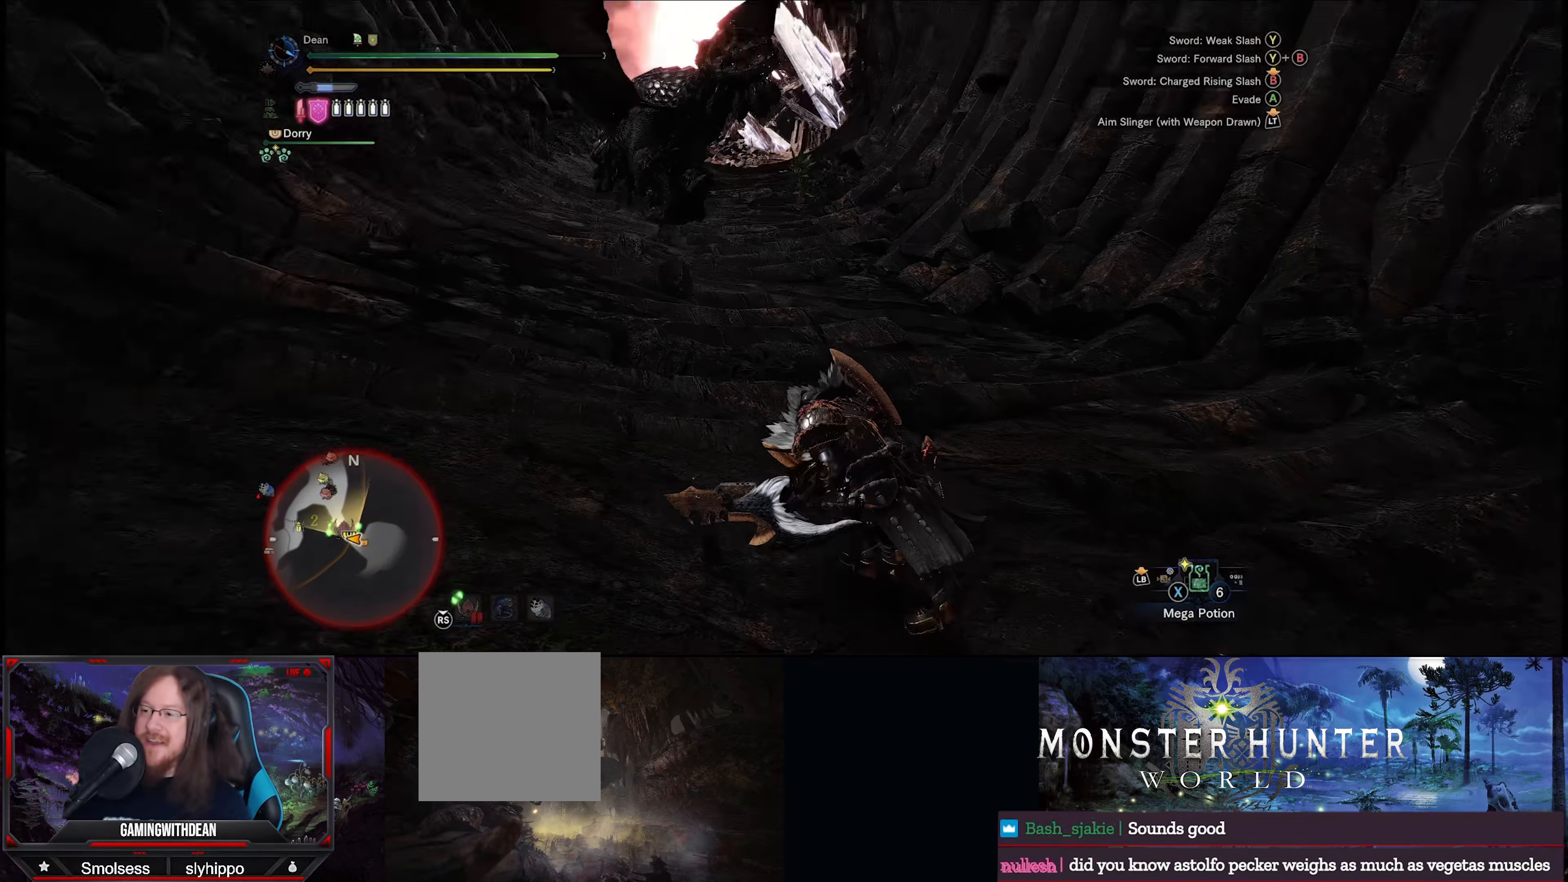
{"buttons": [], "left_stick": "up-left", "right_stick": "center", "events": [[150, "right_stick", "center"]]}
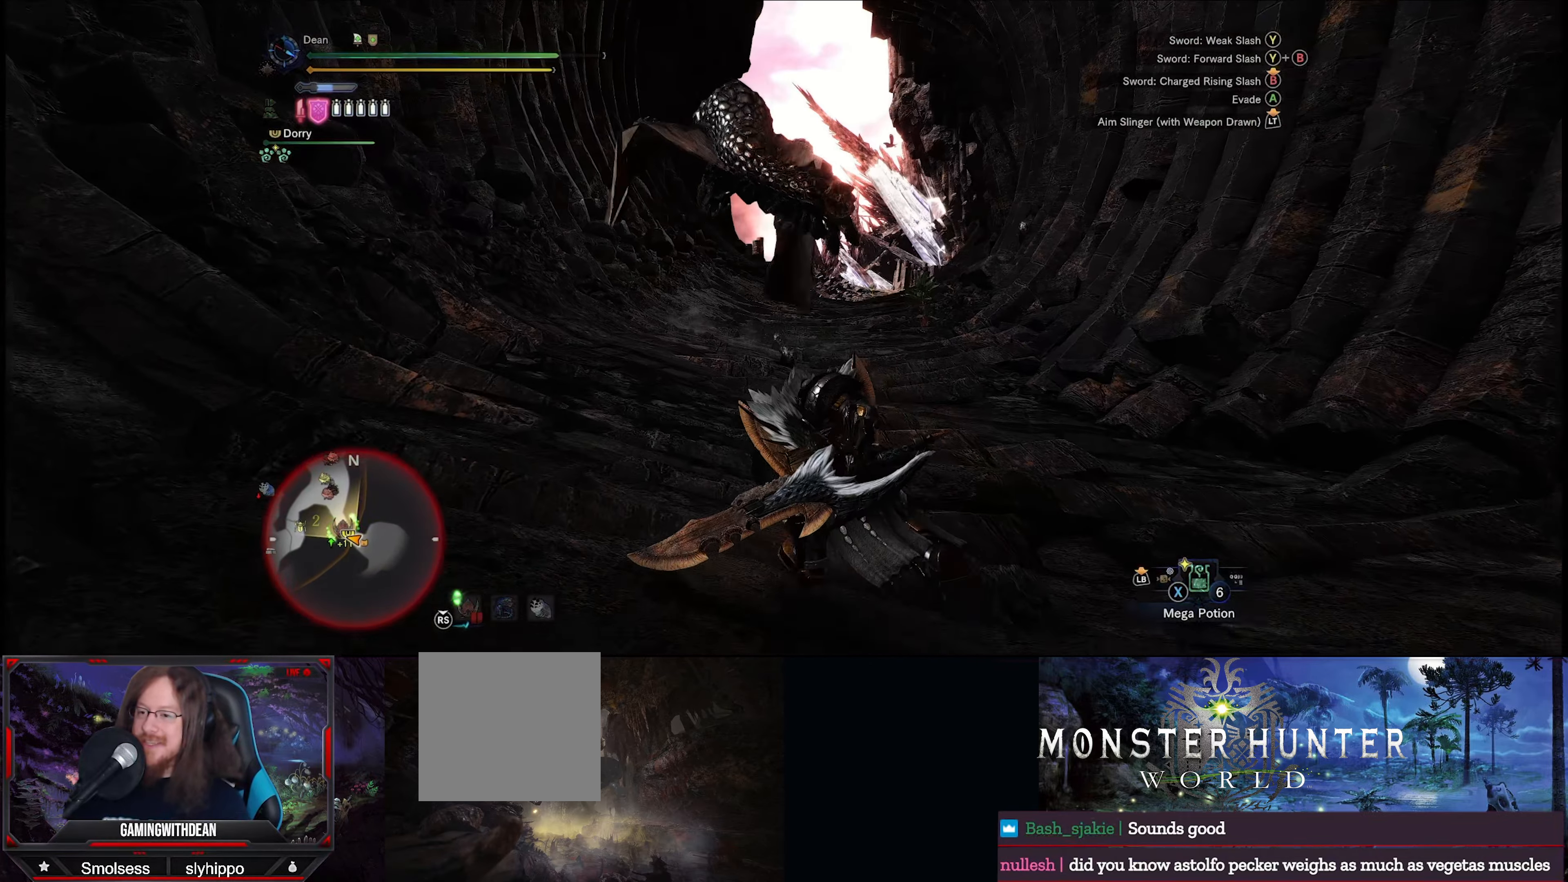
{"buttons": [], "left_stick": "up-left", "right_stick": "center", "events": []}
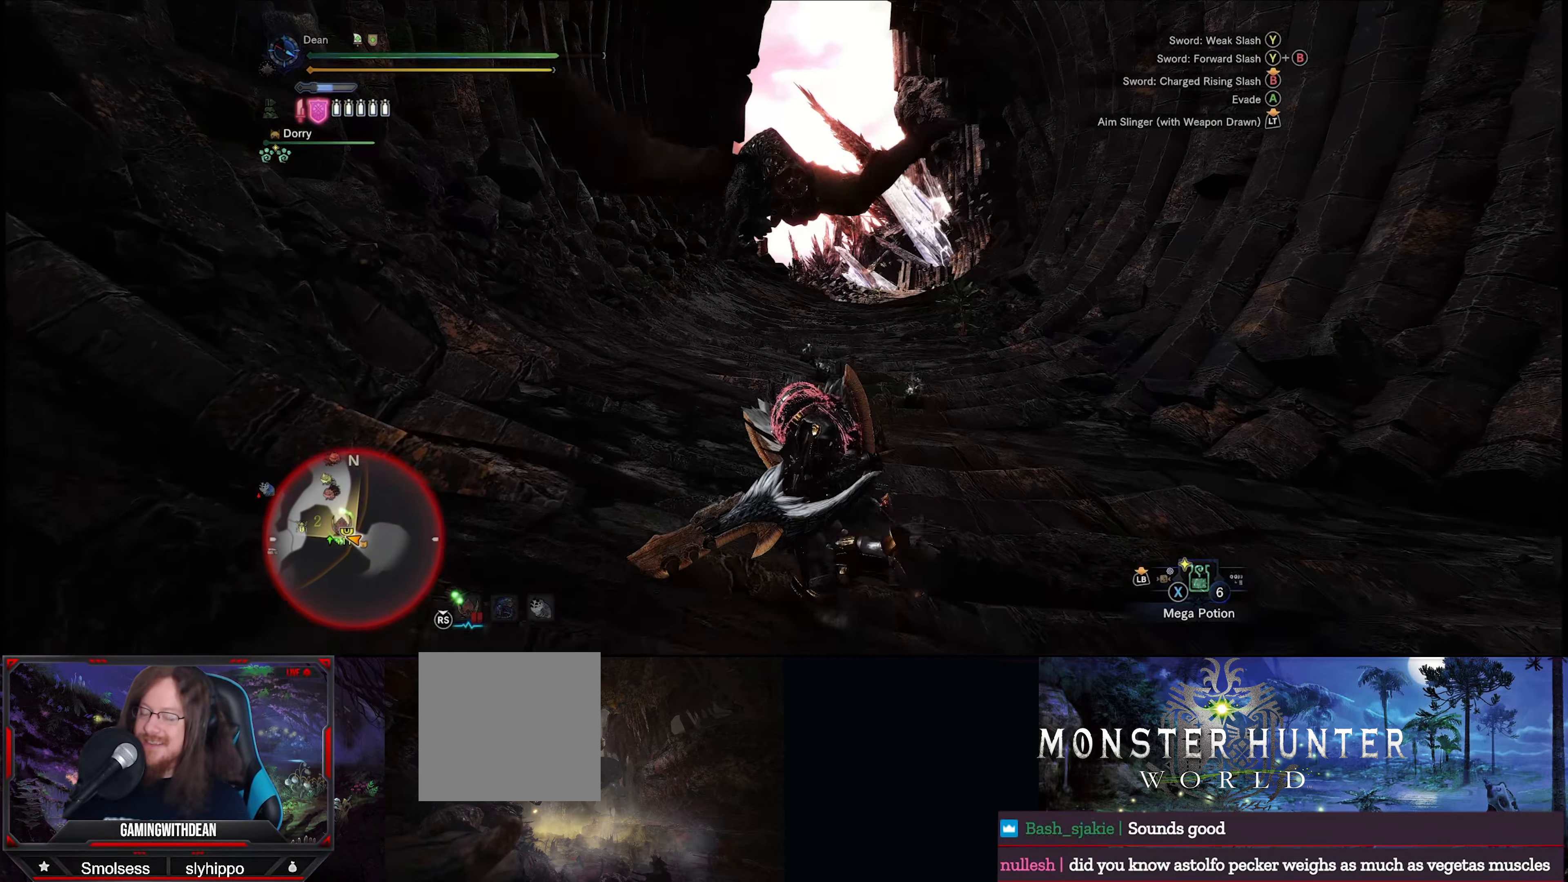
{"buttons": [], "left_stick": "up-left", "right_stick": "center", "events": []}
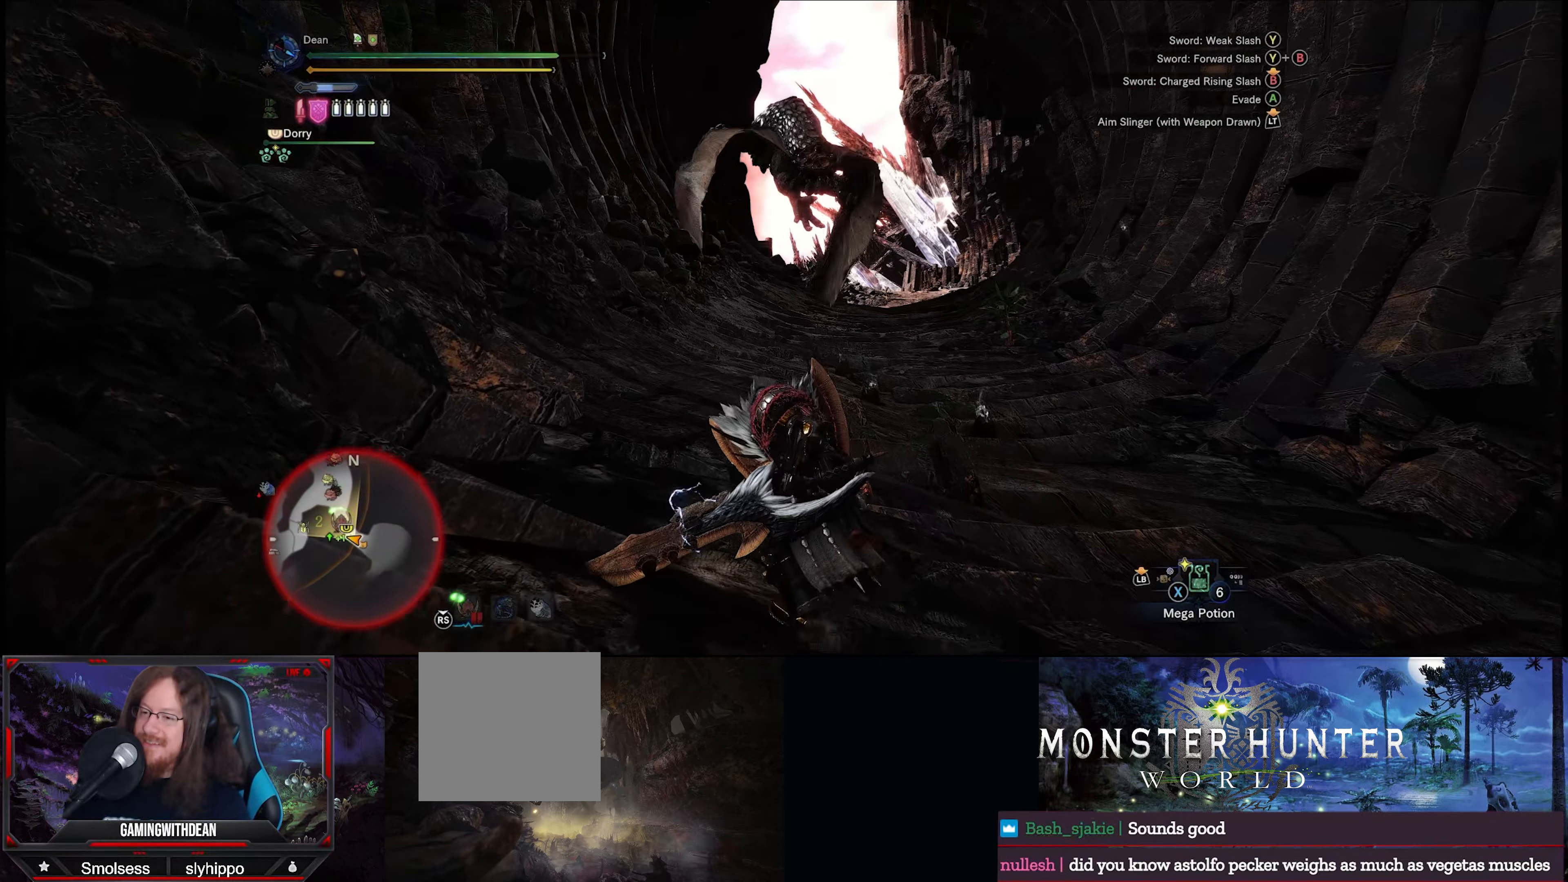
{"buttons": [], "left_stick": "up-left", "right_stick": "center", "events": [[84, "right_stick", "down-right"], [134, "right_stick", "down"], [350, "right_stick", "center"]]}
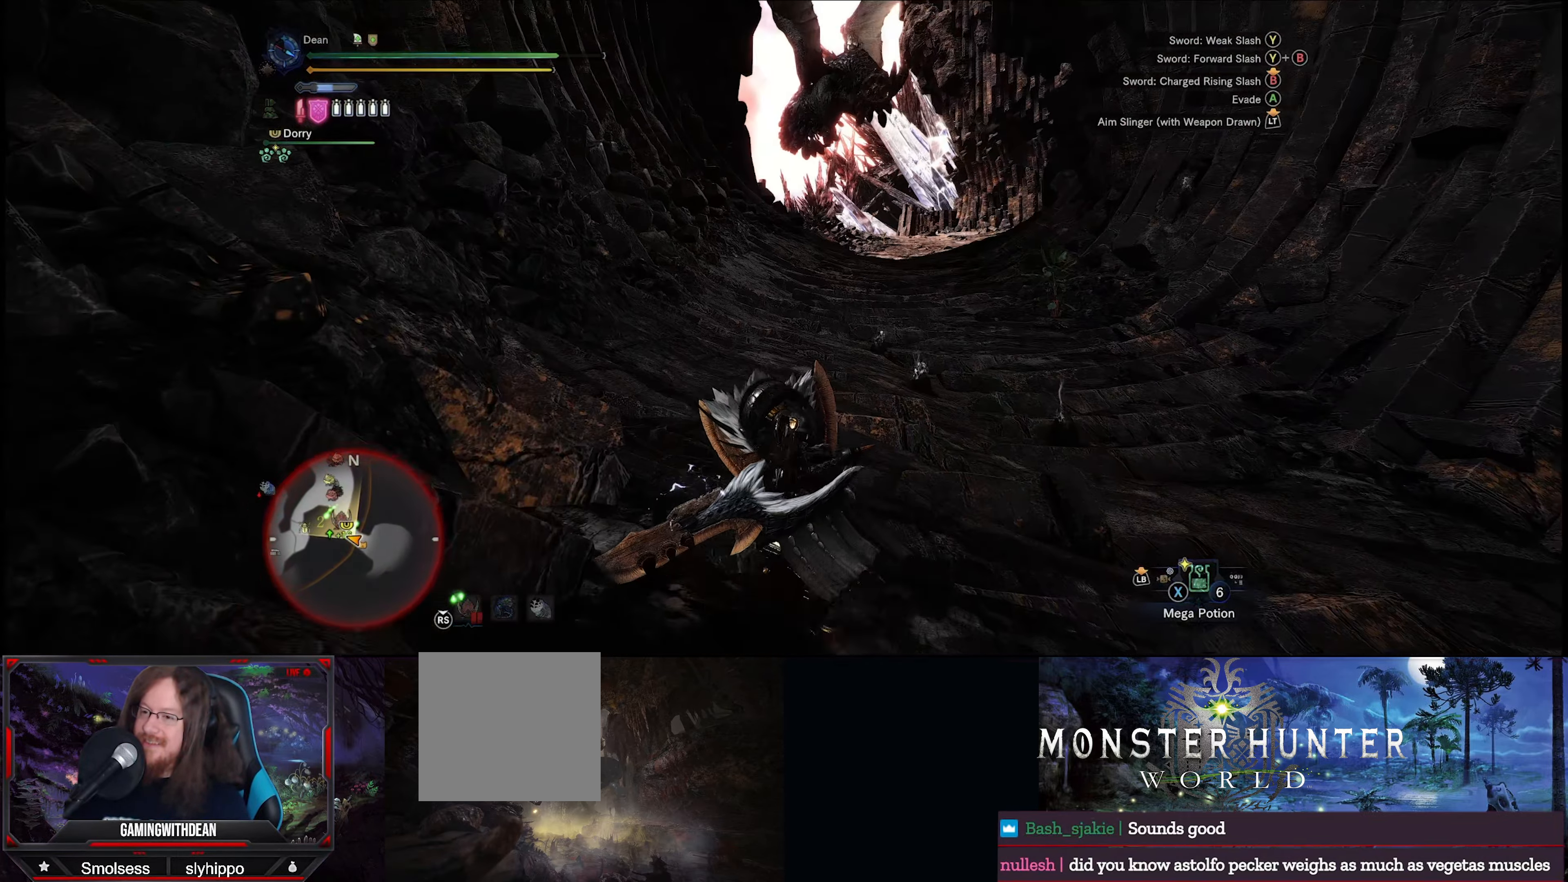
{"buttons": [], "left_stick": "up-left", "right_stick": "center", "events": []}
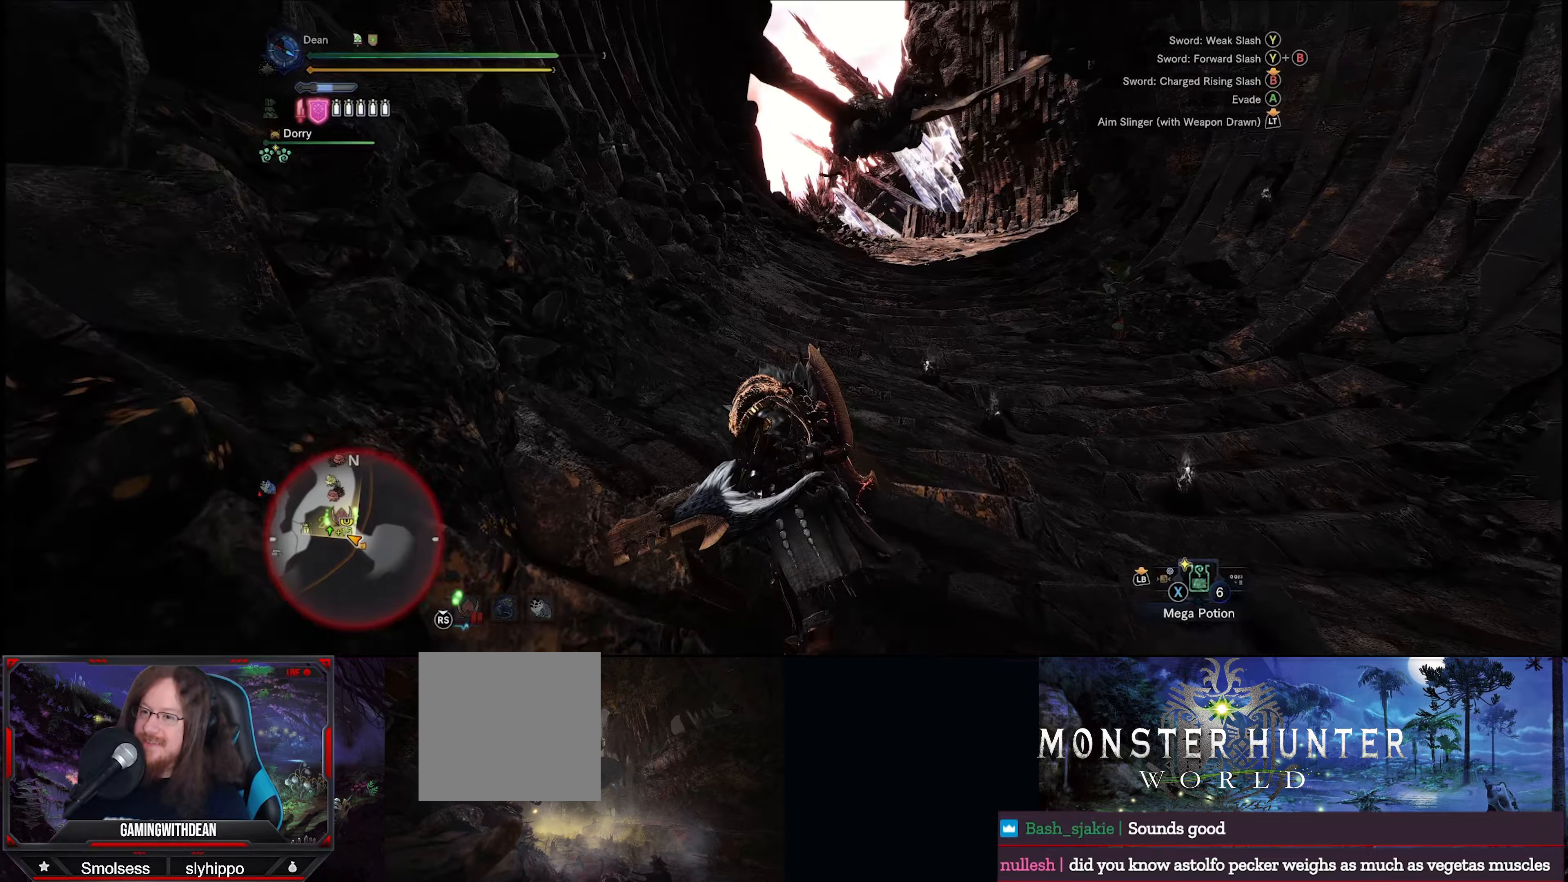
{"buttons": [], "left_stick": "up", "right_stick": "center", "events": [[100, "left_stick", "up"]]}
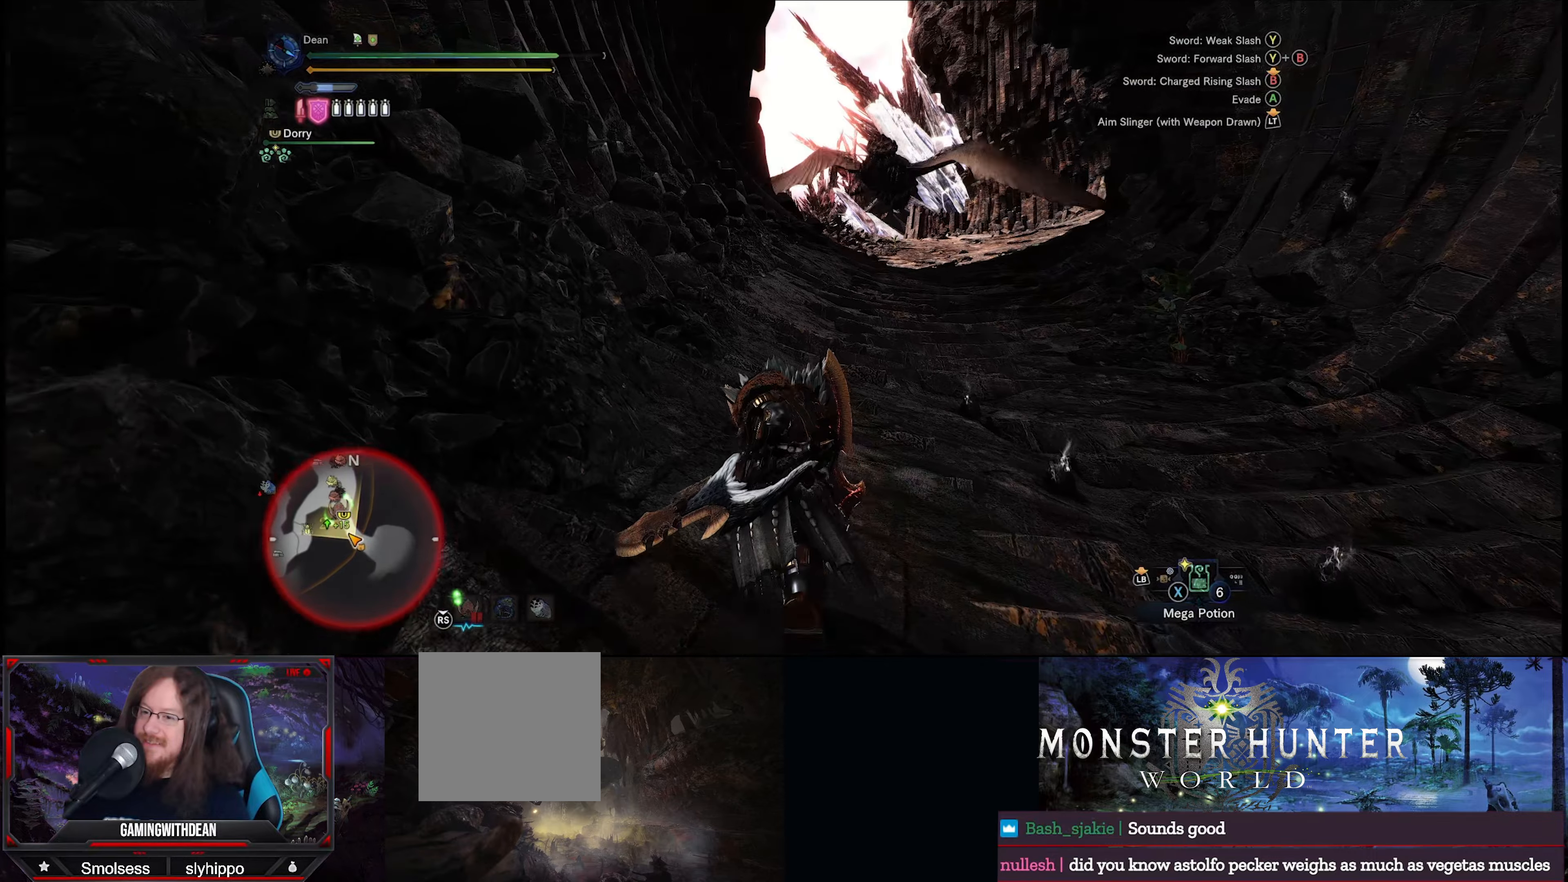
{"buttons": [], "left_stick": "up", "right_stick": "center", "events": []}
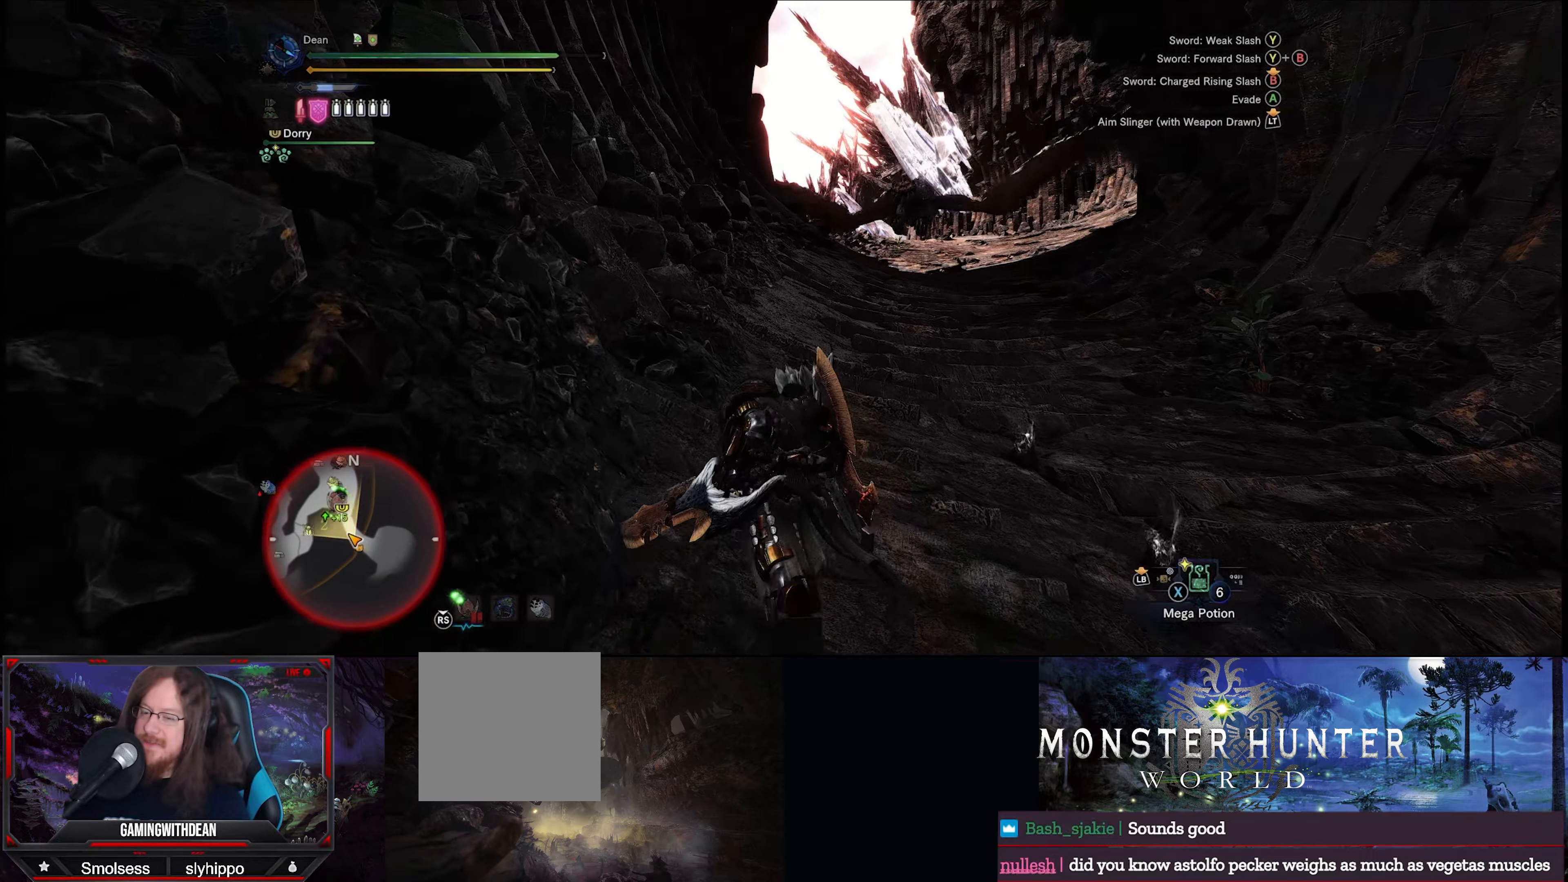
{"buttons": [], "left_stick": "up", "right_stick": "center", "events": [[16, "right_stick", "right"], [266, "right_stick", "center"]]}
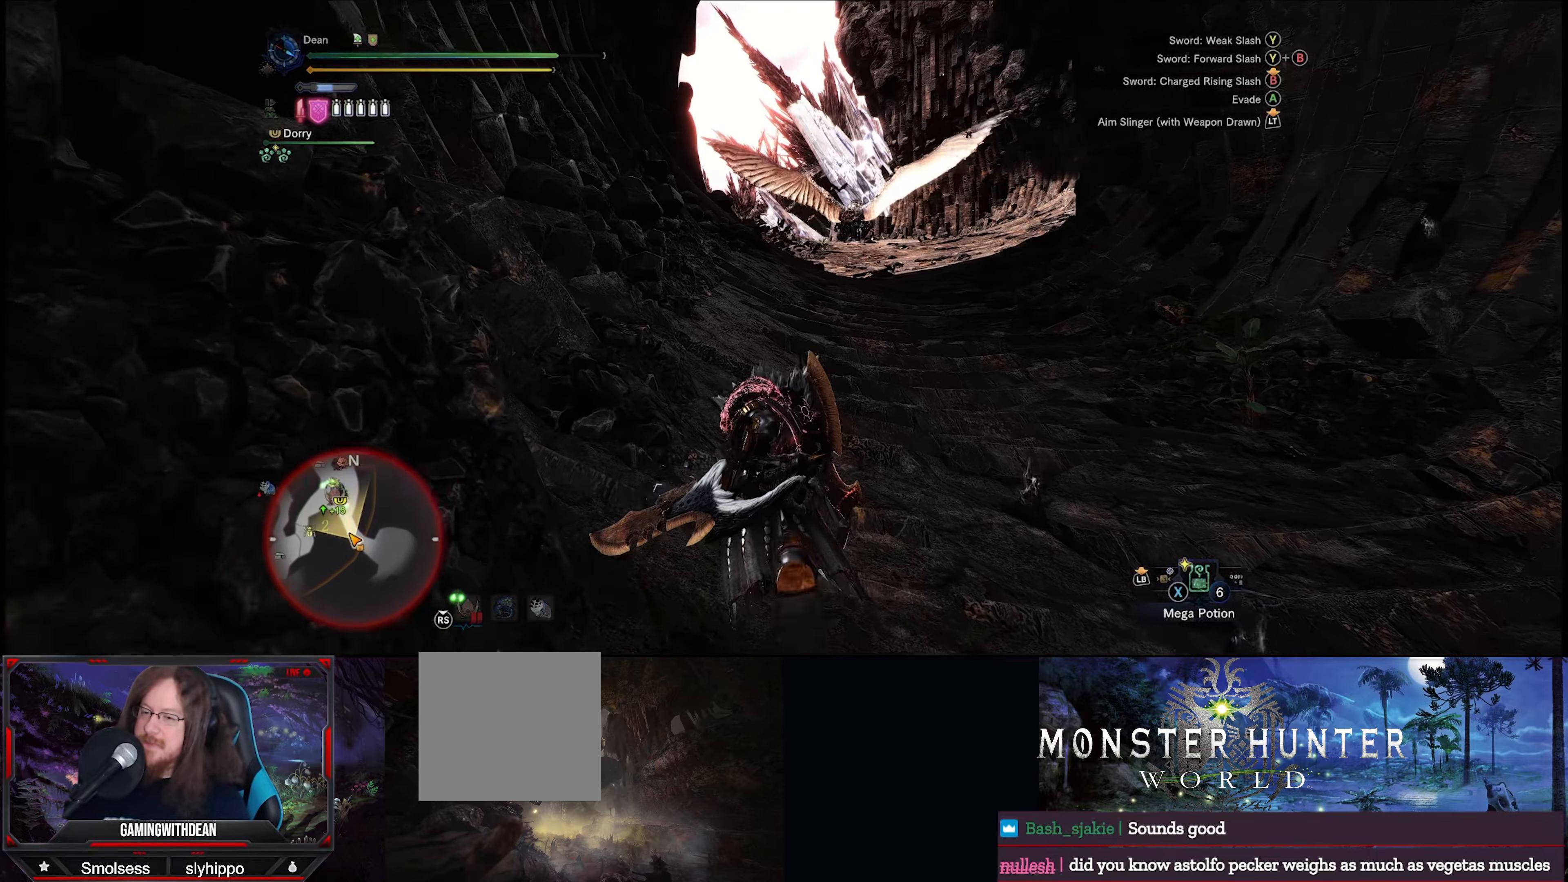
{"buttons": [], "left_stick": "up", "right_stick": "center", "events": []}
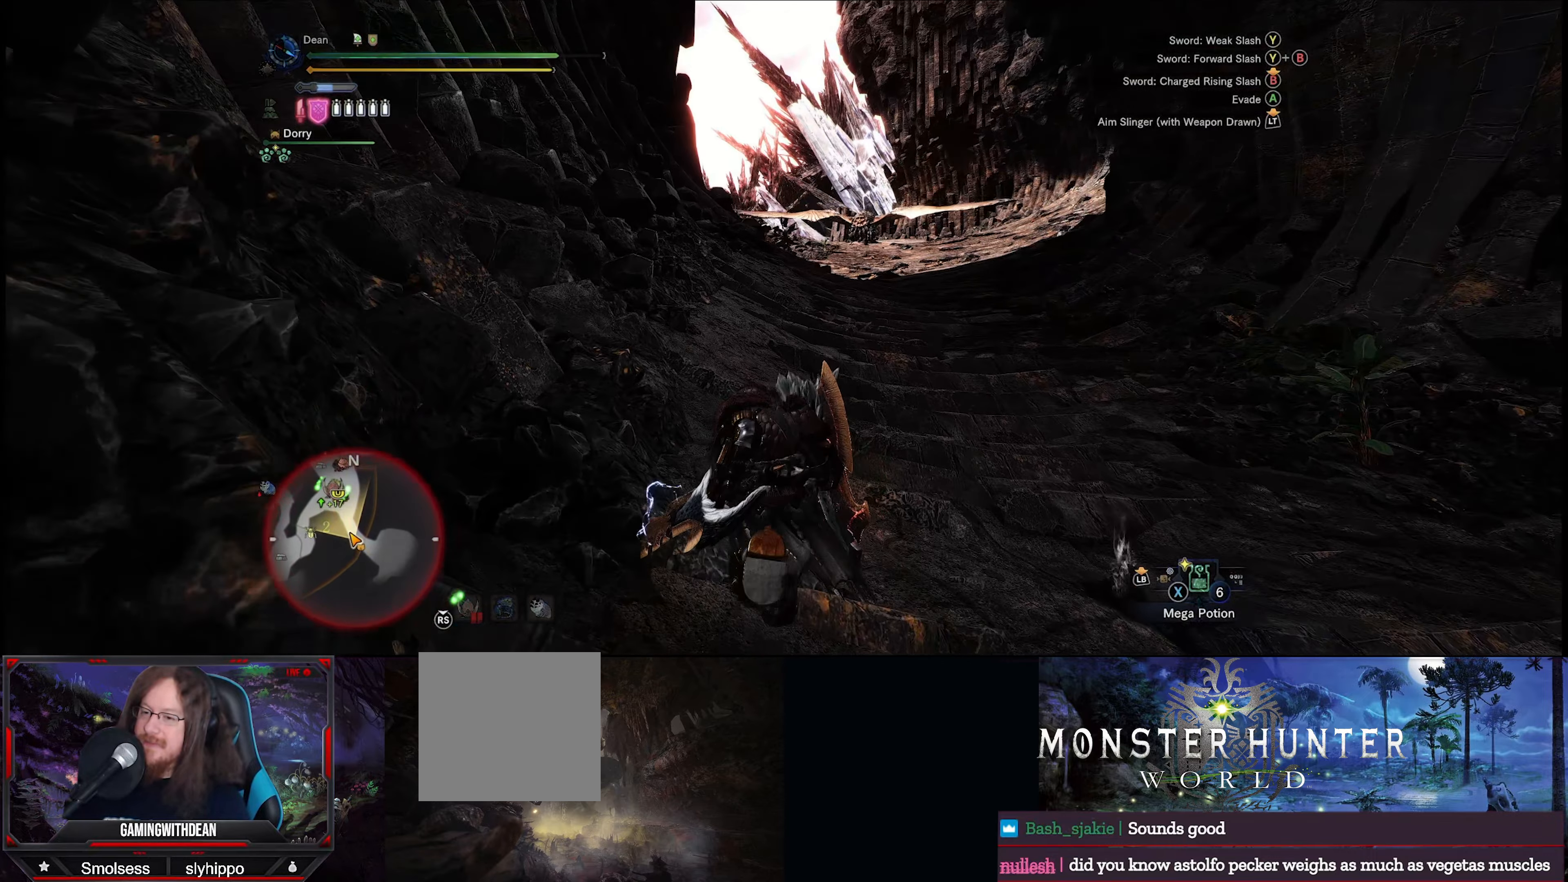
{"buttons": [], "left_stick": "up", "right_stick": "center", "events": []}
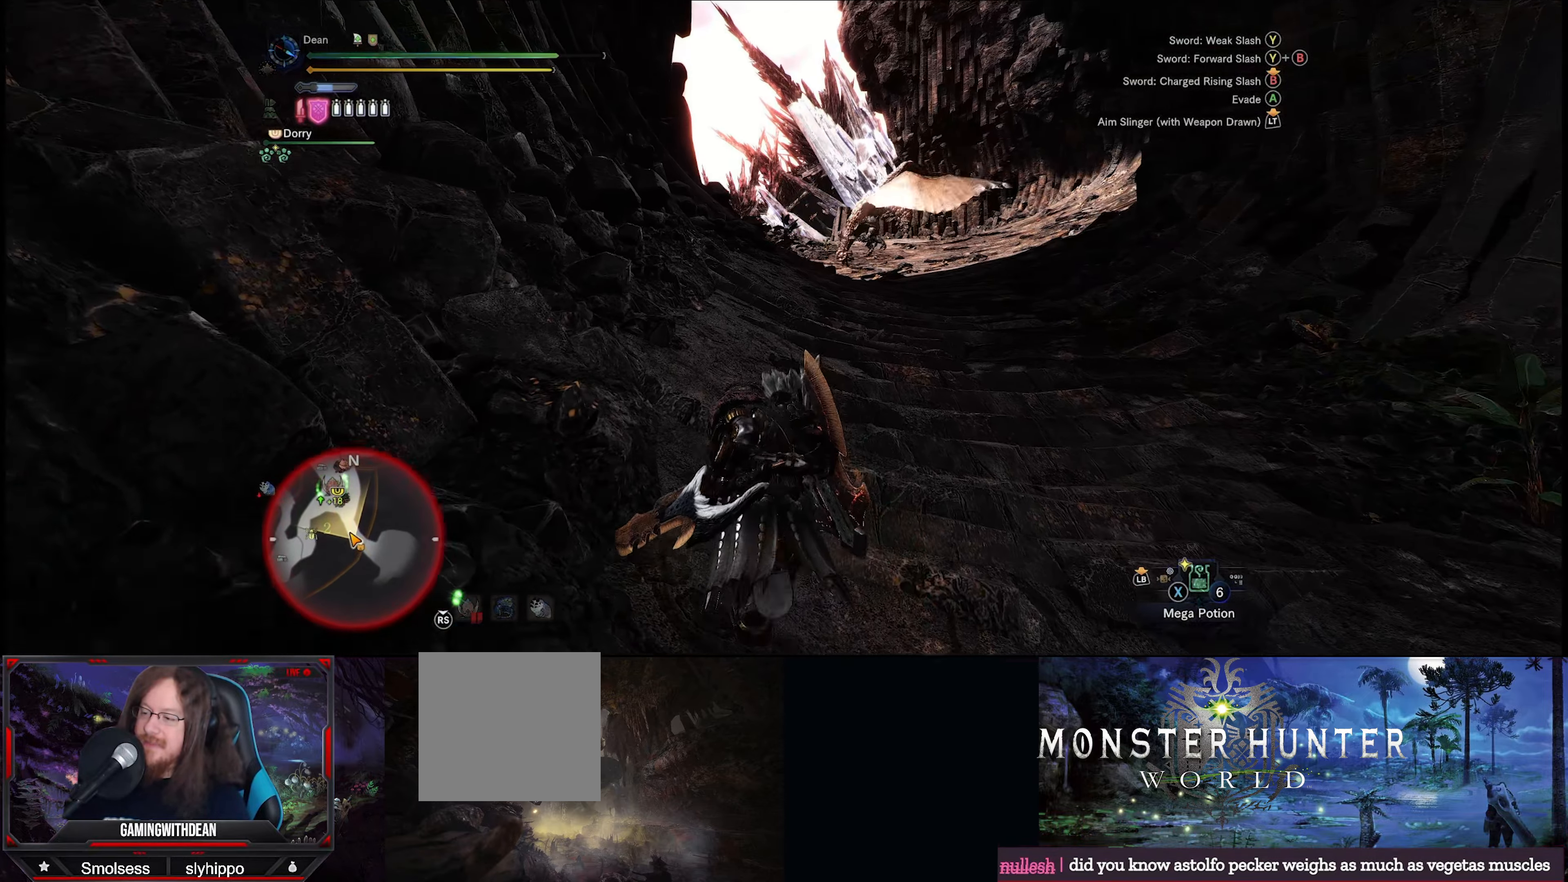
{"buttons": [], "left_stick": "up", "right_stick": "center", "events": []}
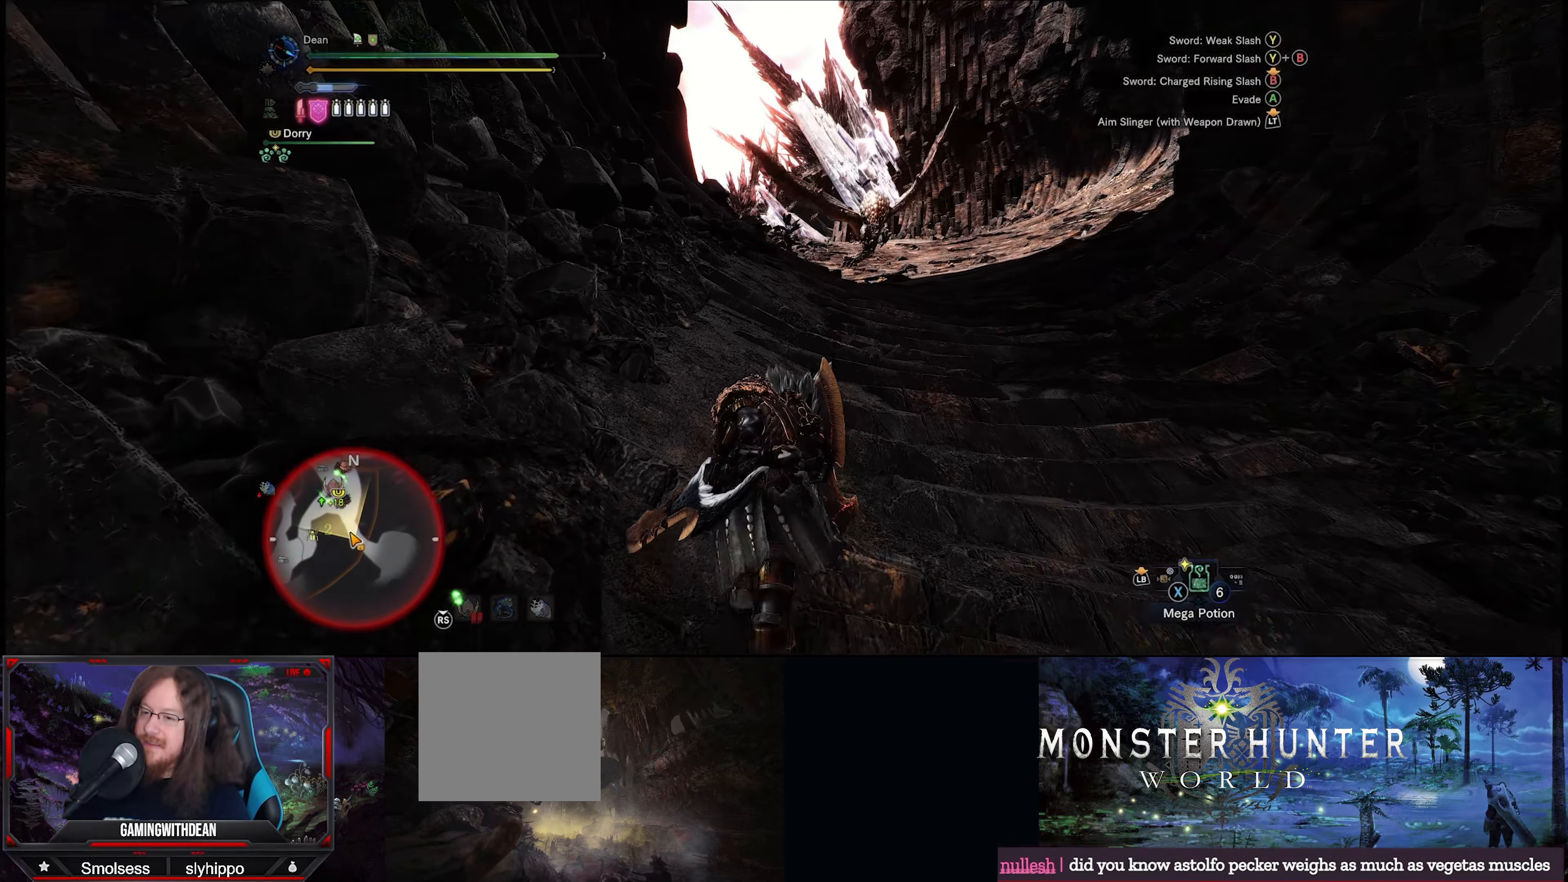
{"buttons": [], "left_stick": "up", "right_stick": "down-right", "events": [[366, "right_stick", "down-right"]]}
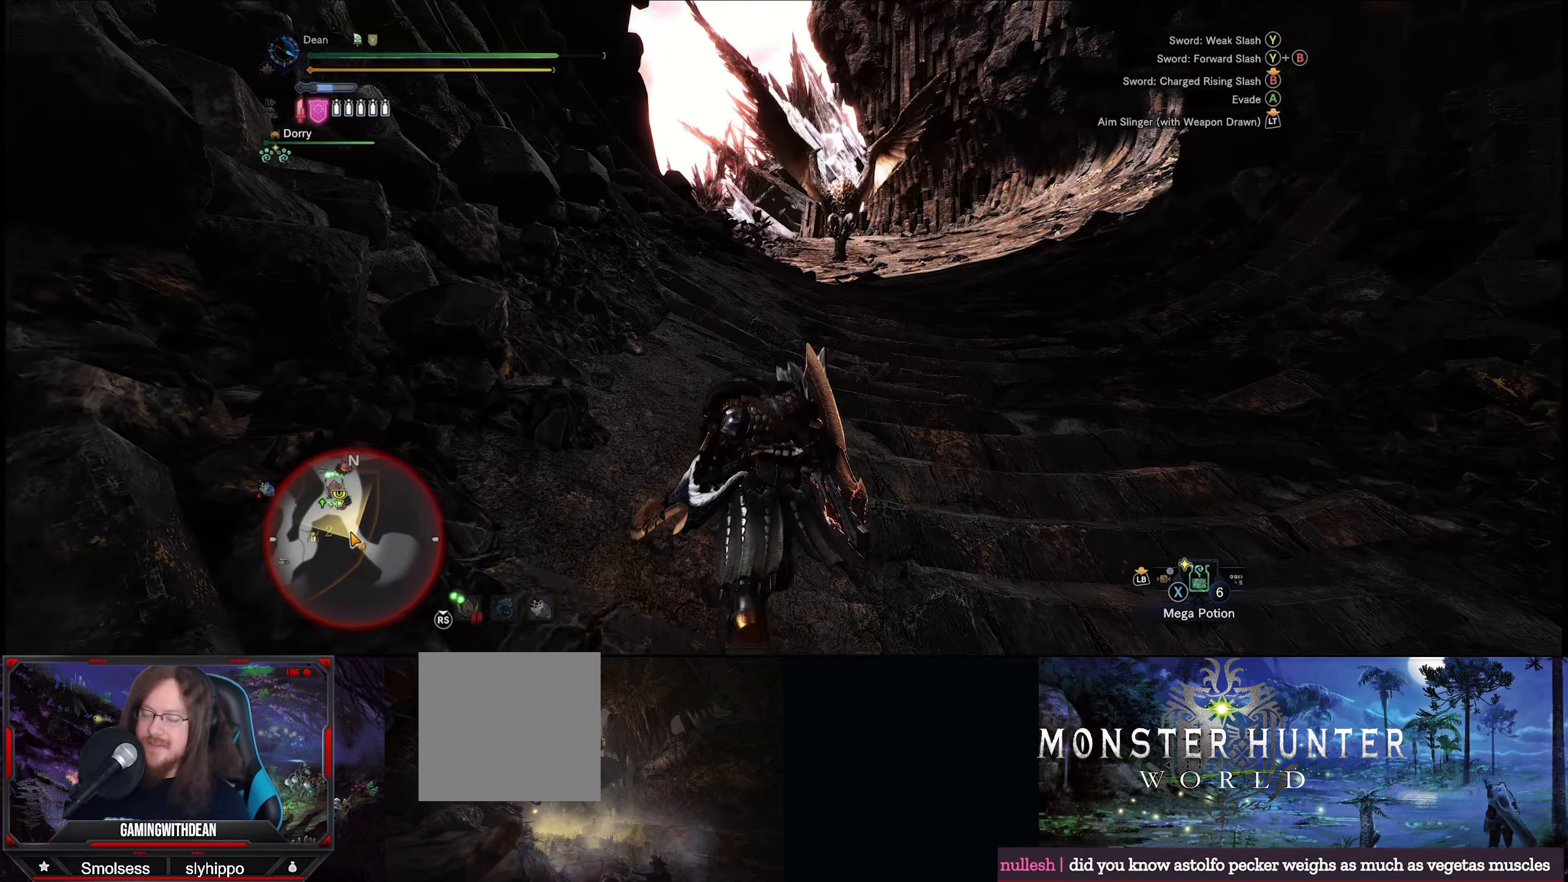
{"buttons": [], "left_stick": "up", "right_stick": "center", "events": [[83, "right_stick", "center"]]}